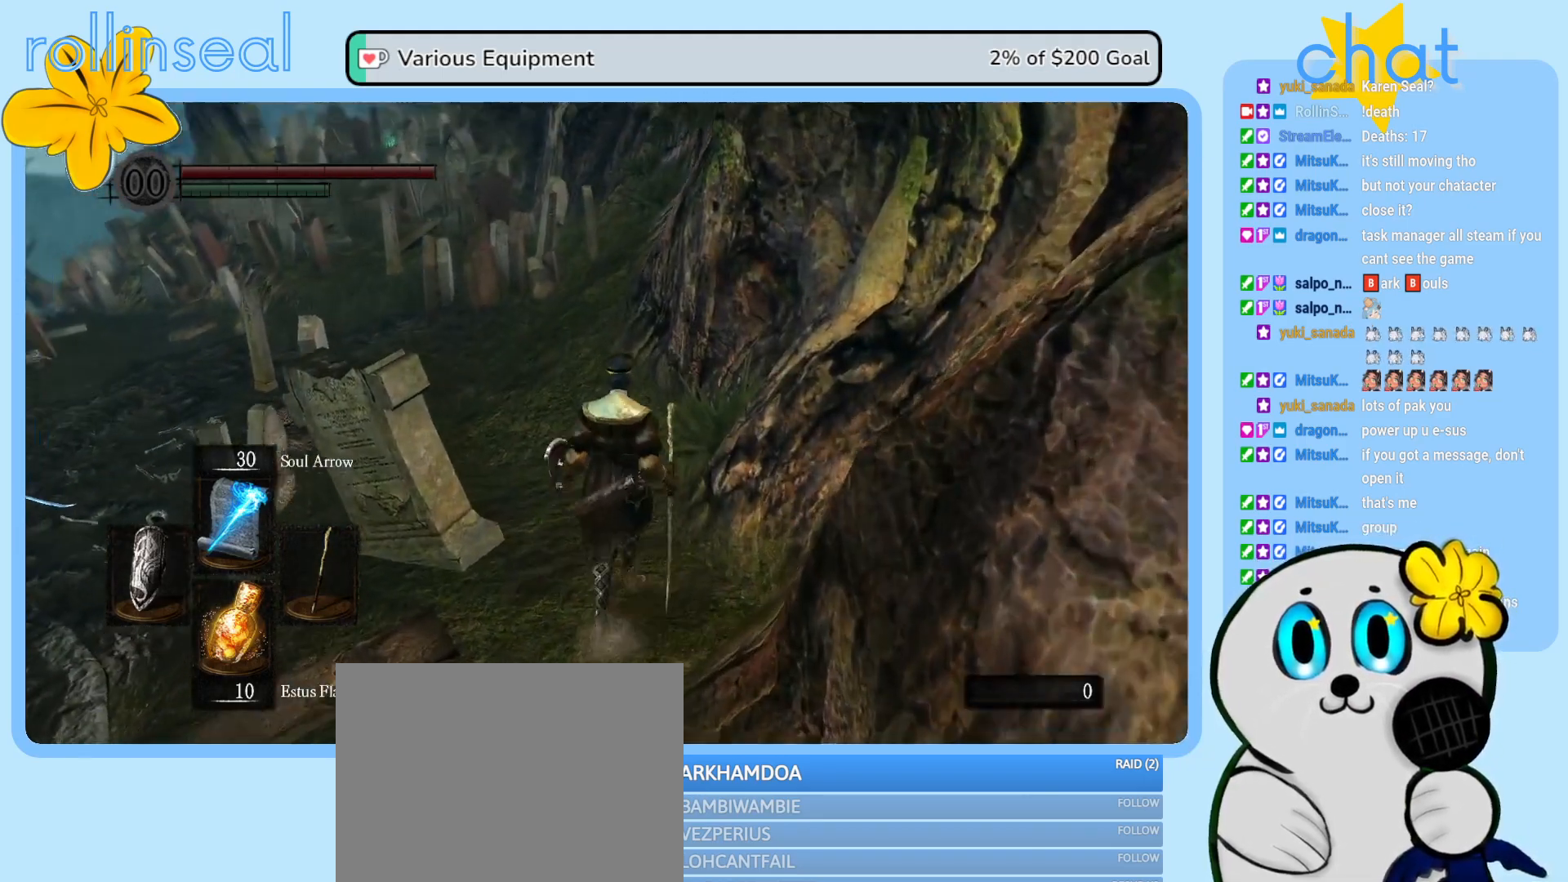
Gameplay with a controller (Xbox layout); each line is a JSON object with the inputs held at the frame after it. "events" lists button and stick changes between this image and that frame as [ms after this image, input, new state], when the widget could be followed in between. Not read: L3 R3.
{"buttons": [], "left_stick": "up", "right_stick": "center", "events": [[200, "right_stick", "center"]]}
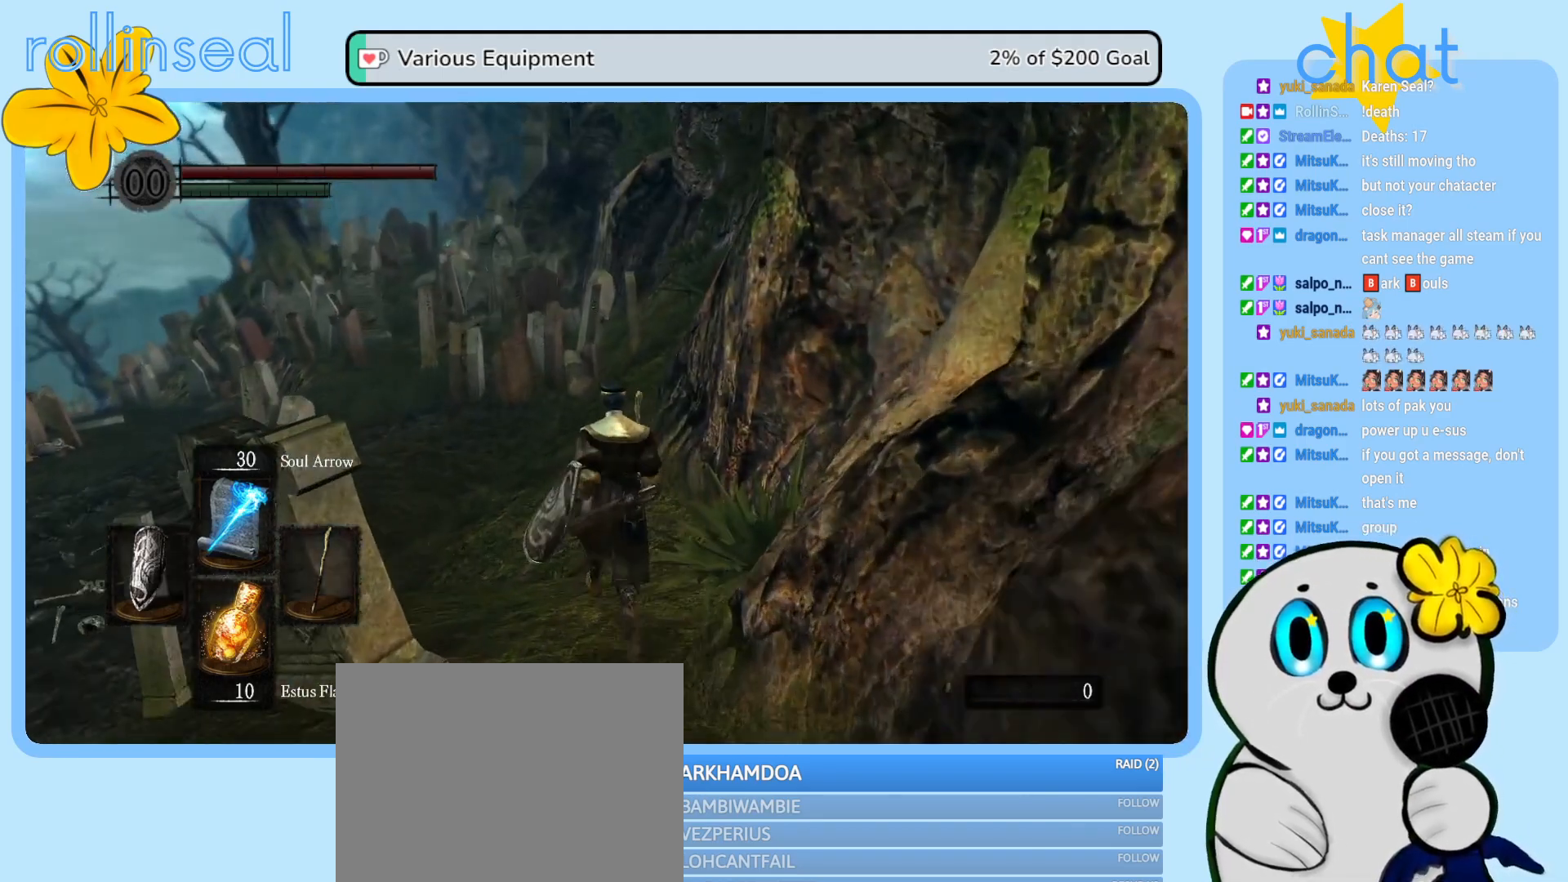
{"buttons": ["B"], "left_stick": "up", "right_stick": "center", "events": [[150, "right_stick", "left"], [300, "right_stick", "center"], [467, "B", "down"]]}
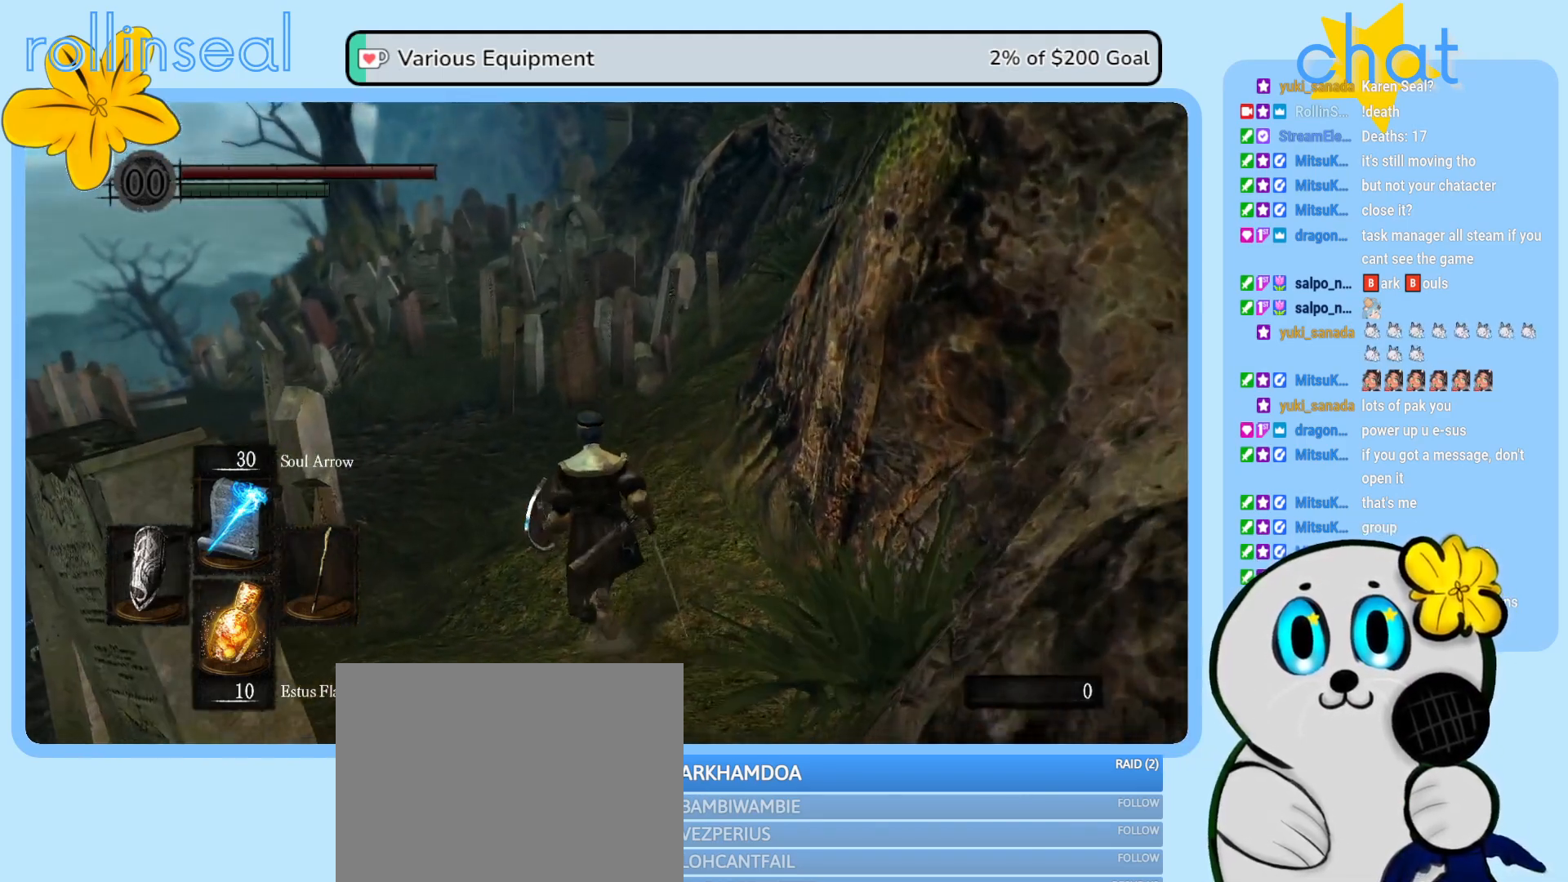
{"buttons": ["B"], "left_stick": "up-left", "right_stick": "center", "events": [[433, "left_stick", "up-left"]]}
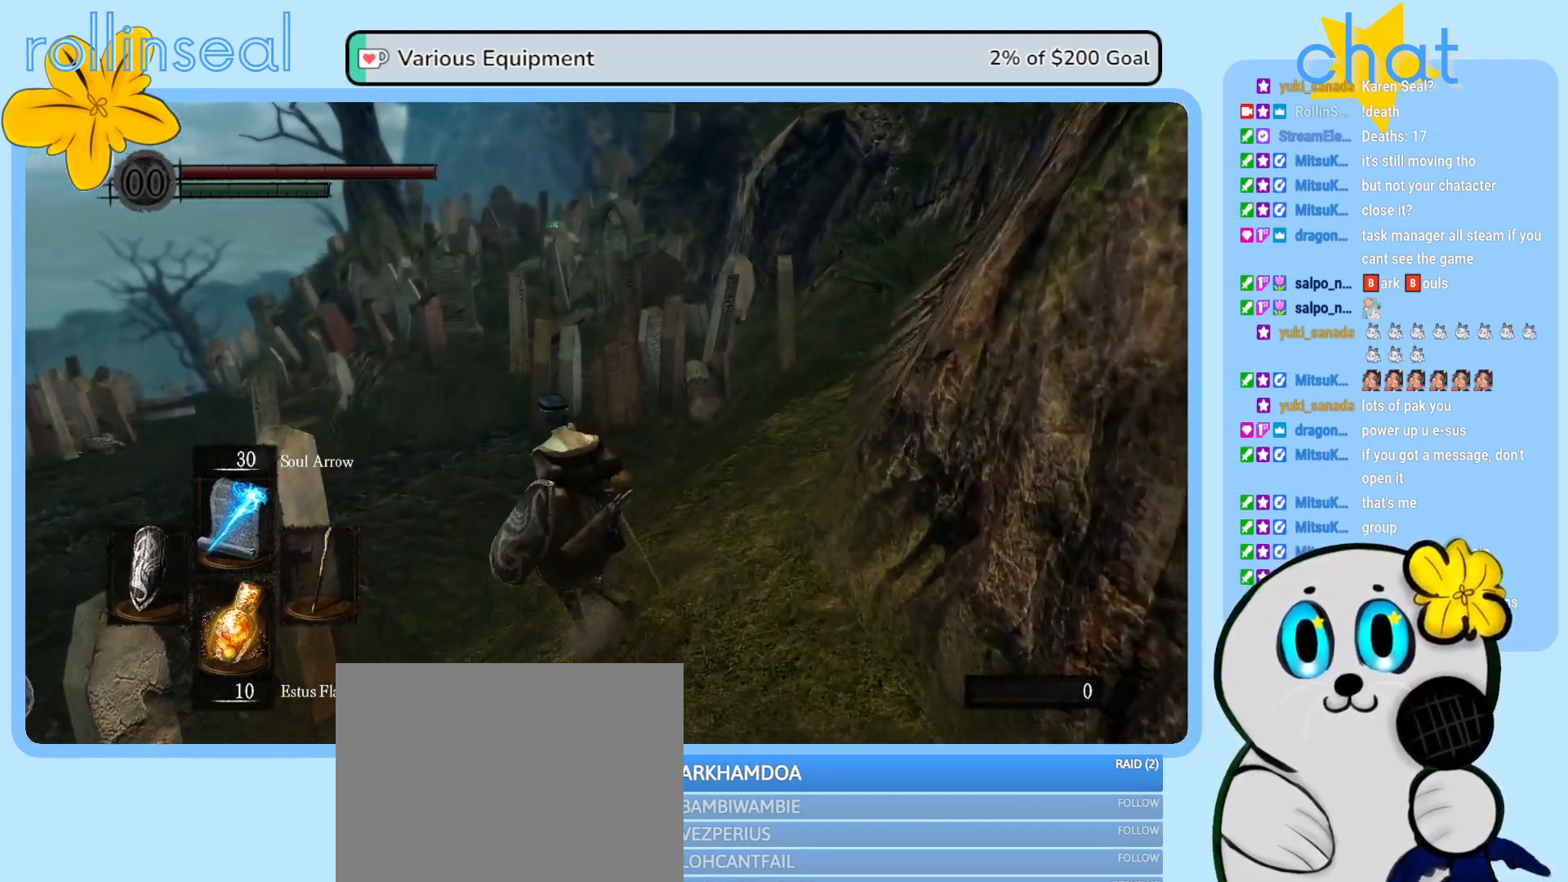
{"buttons": ["B"], "left_stick": "up", "right_stick": "center", "events": [[150, "left_stick", "up"]]}
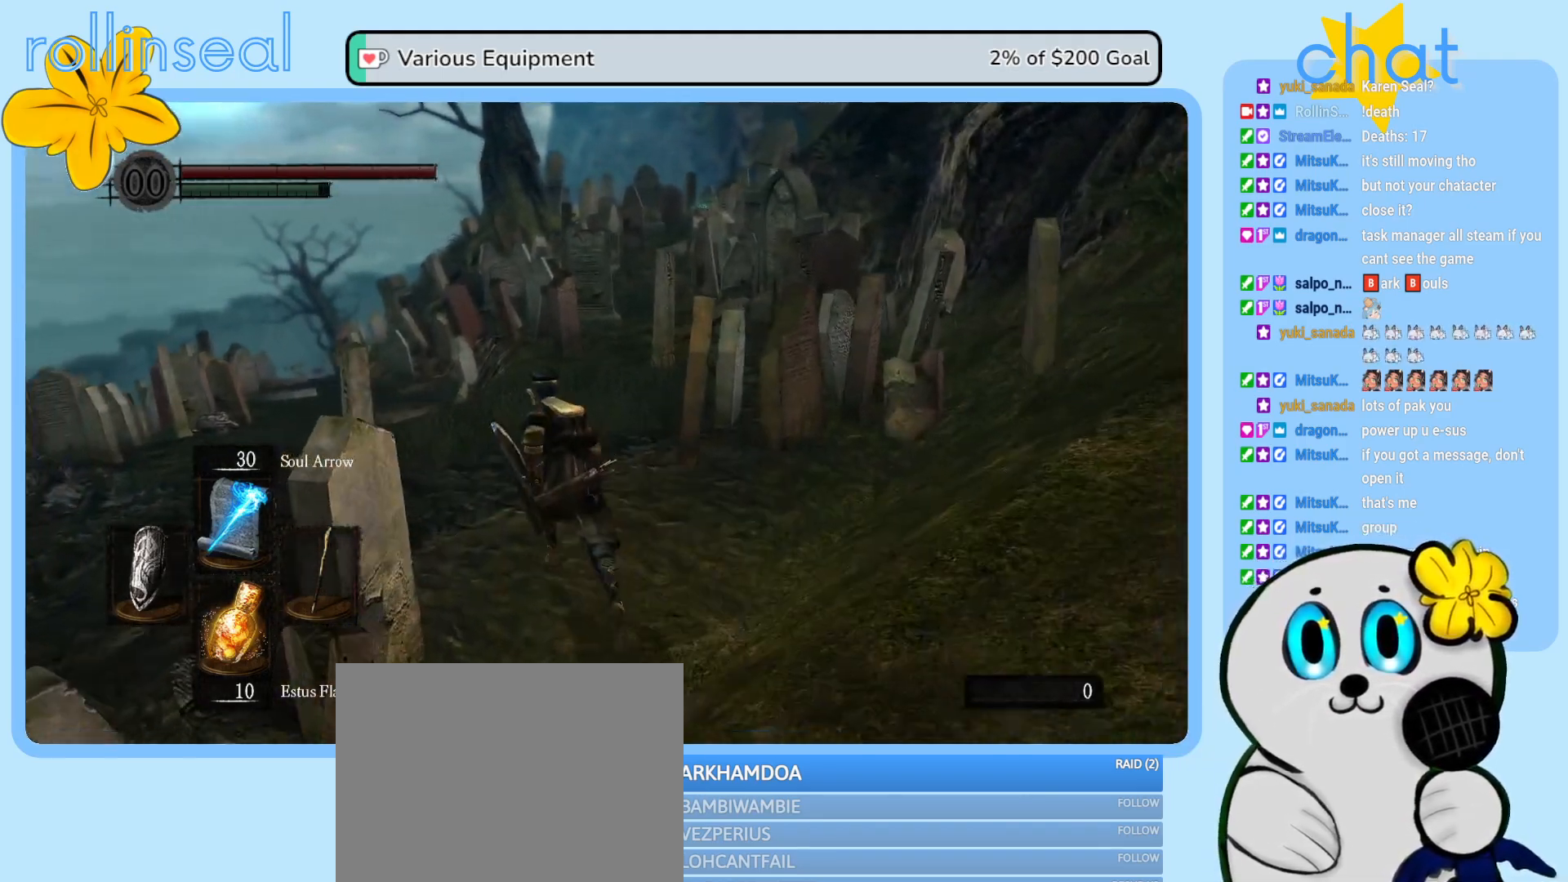
{"buttons": ["B"], "left_stick": "up", "right_stick": "center", "events": []}
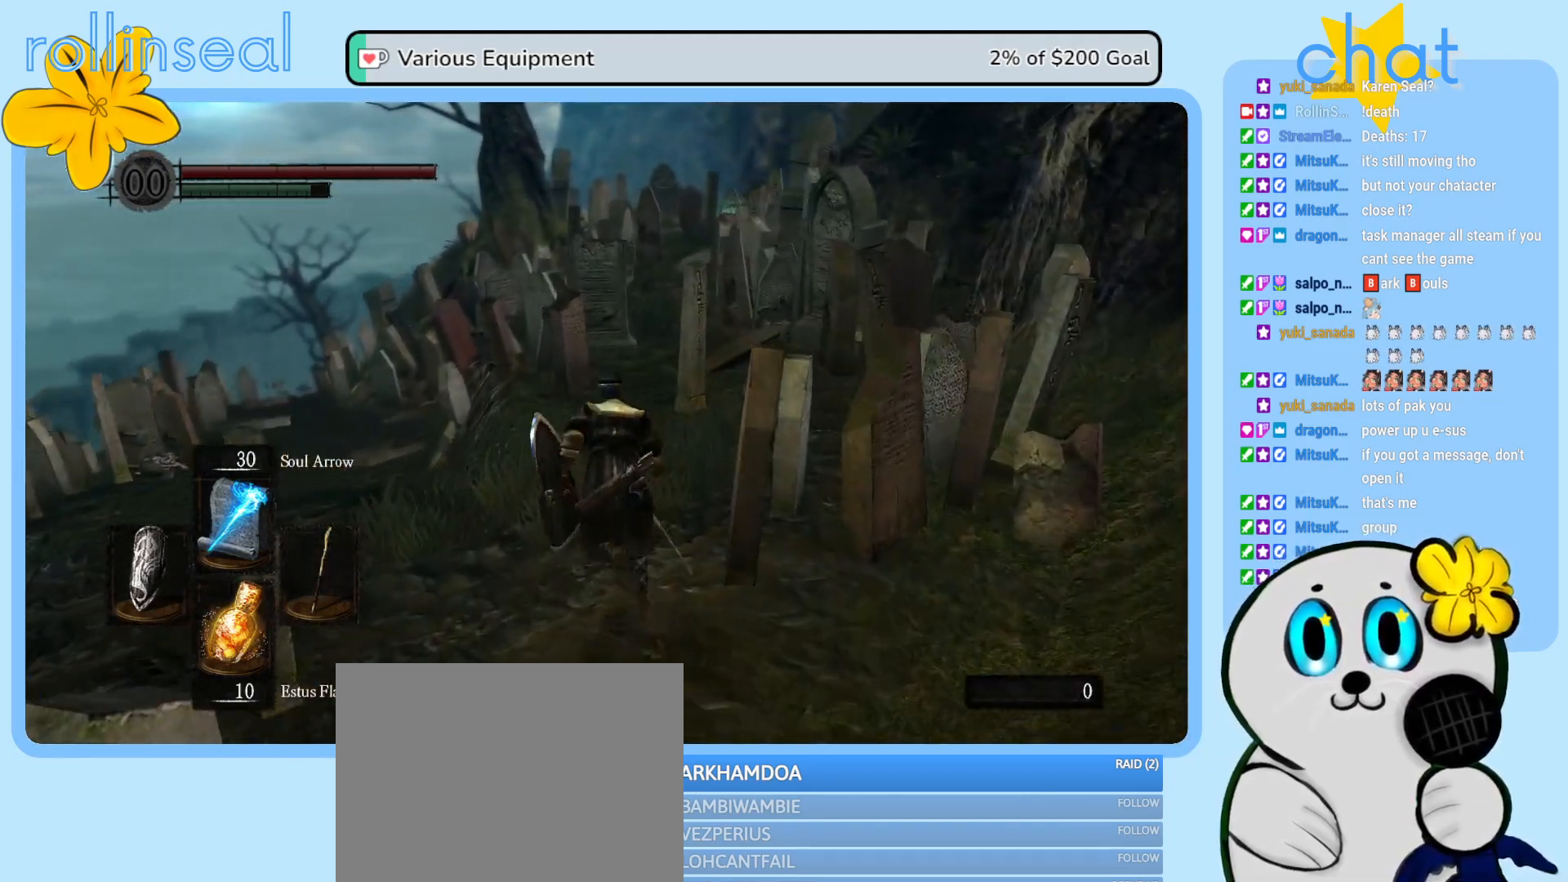
{"buttons": ["B"], "left_stick": "up", "right_stick": "center", "events": []}
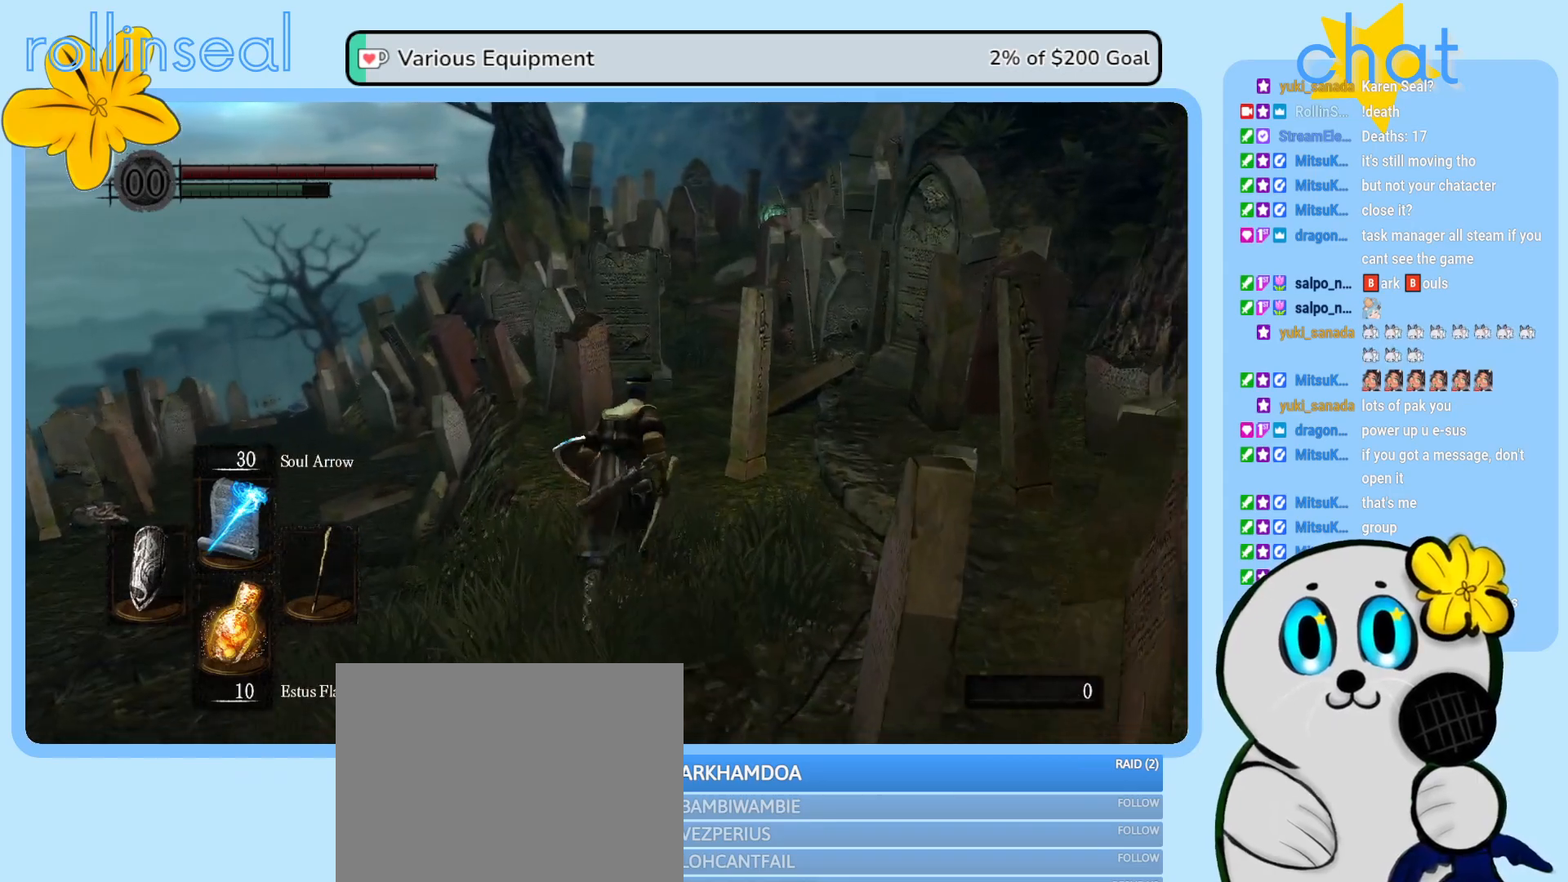
{"buttons": ["B"], "left_stick": "up", "right_stick": "center", "events": []}
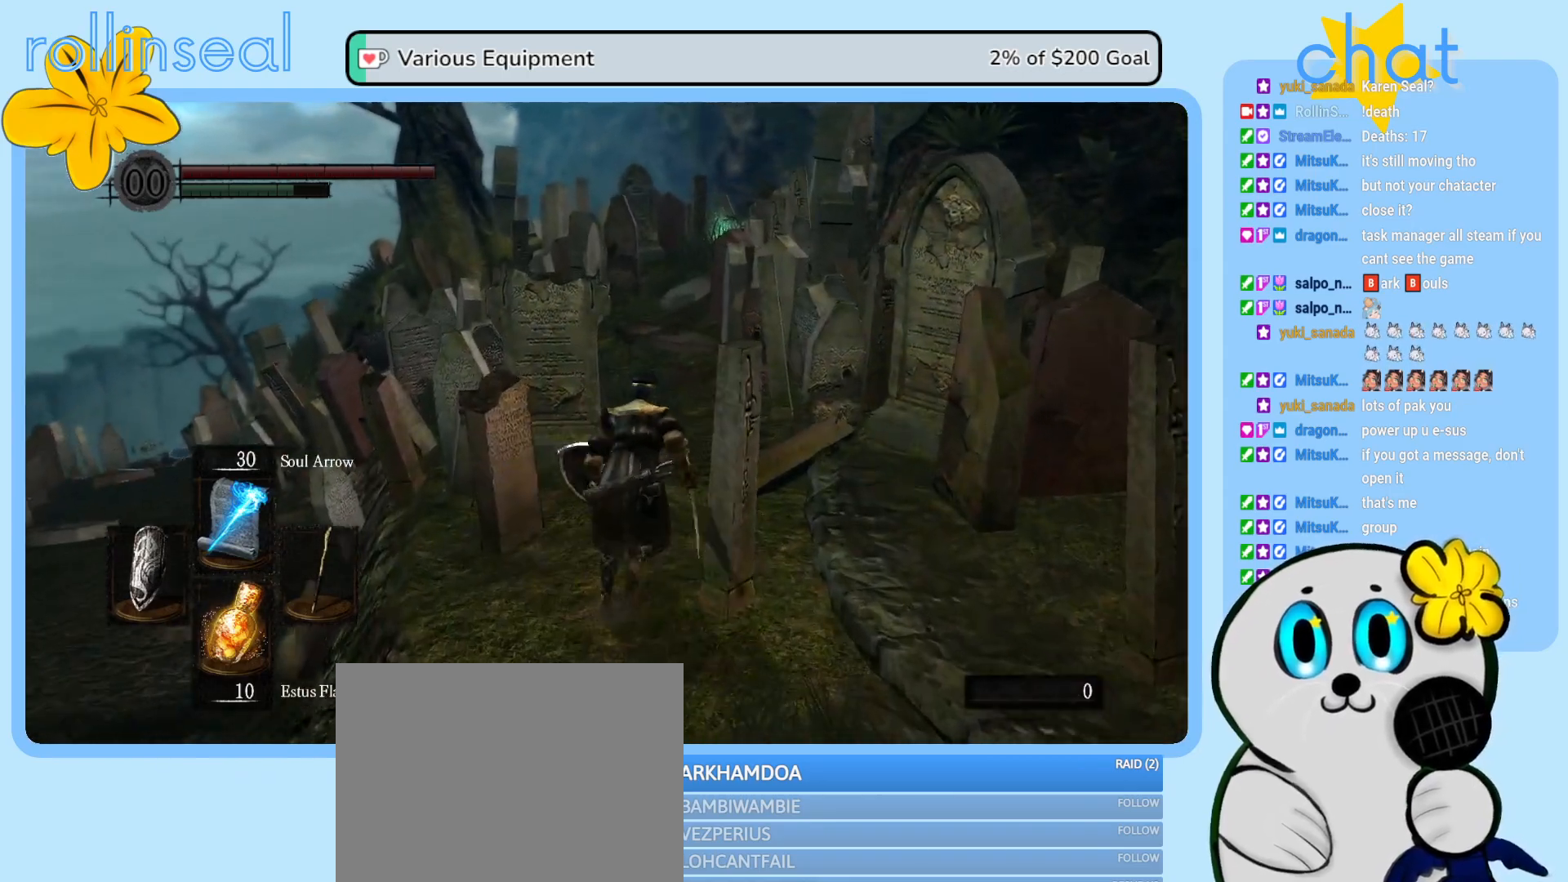
{"buttons": ["B"], "left_stick": "up", "right_stick": "center", "events": []}
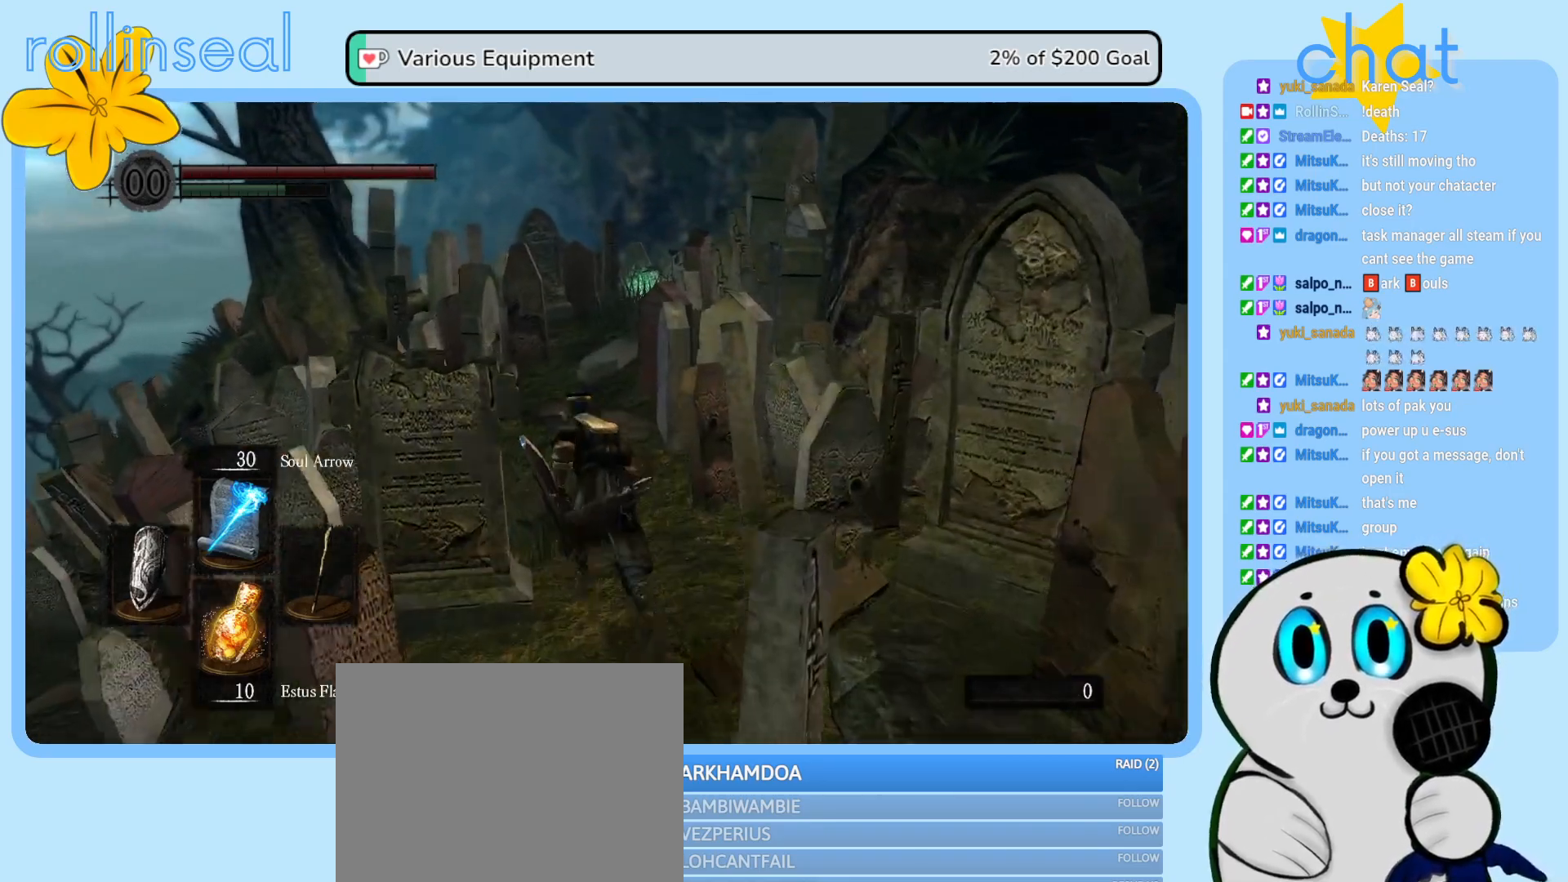
{"buttons": ["B"], "left_stick": "up", "right_stick": "center", "events": []}
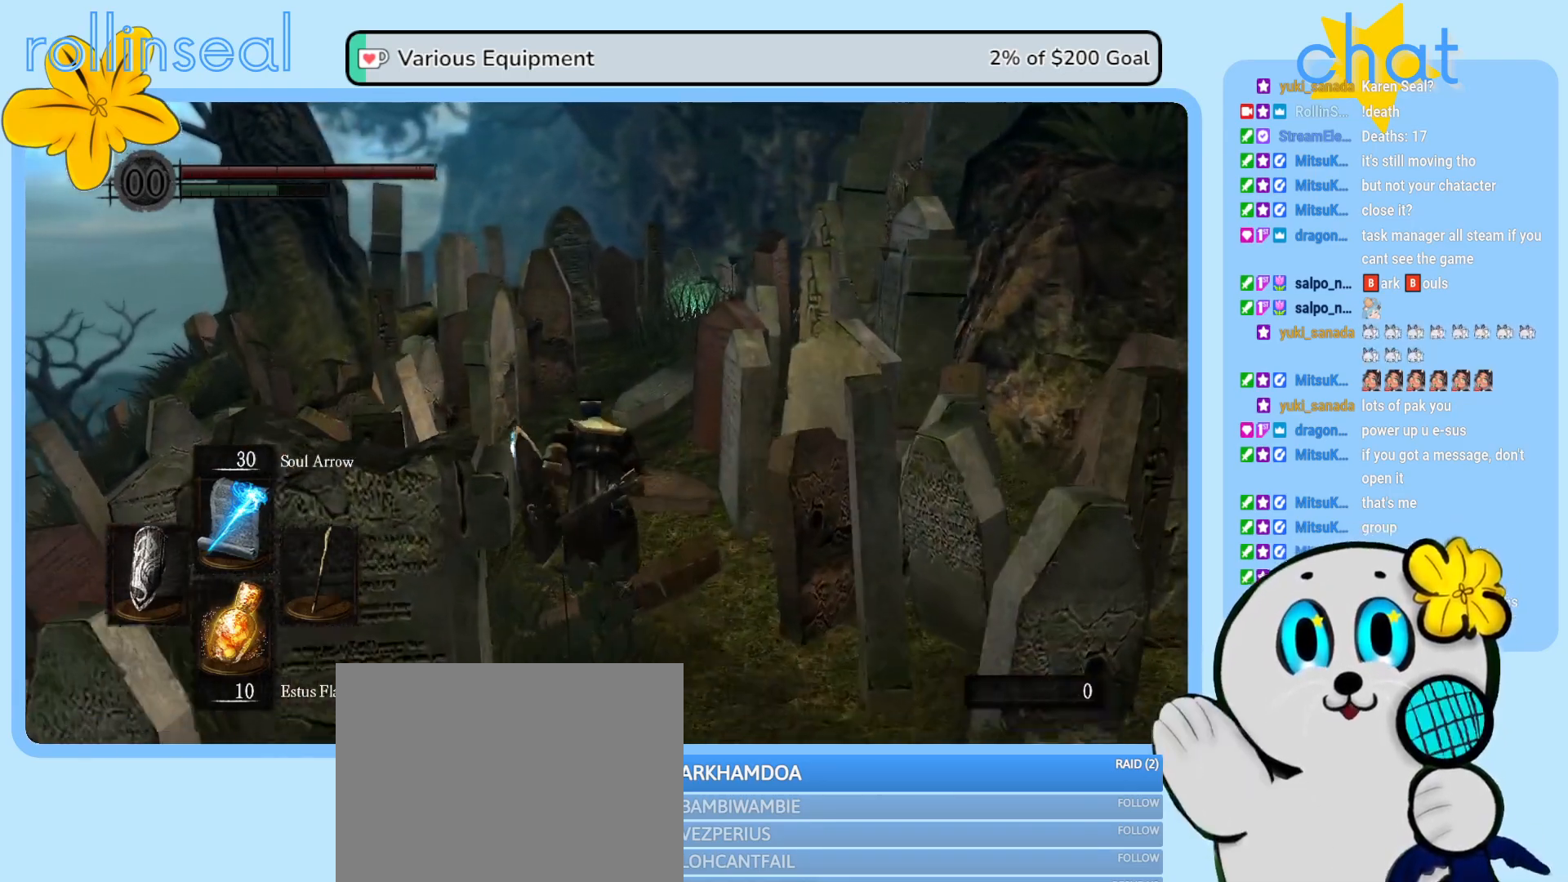
{"buttons": [], "left_stick": "up", "right_stick": "center", "events": [[417, "B", "up"]]}
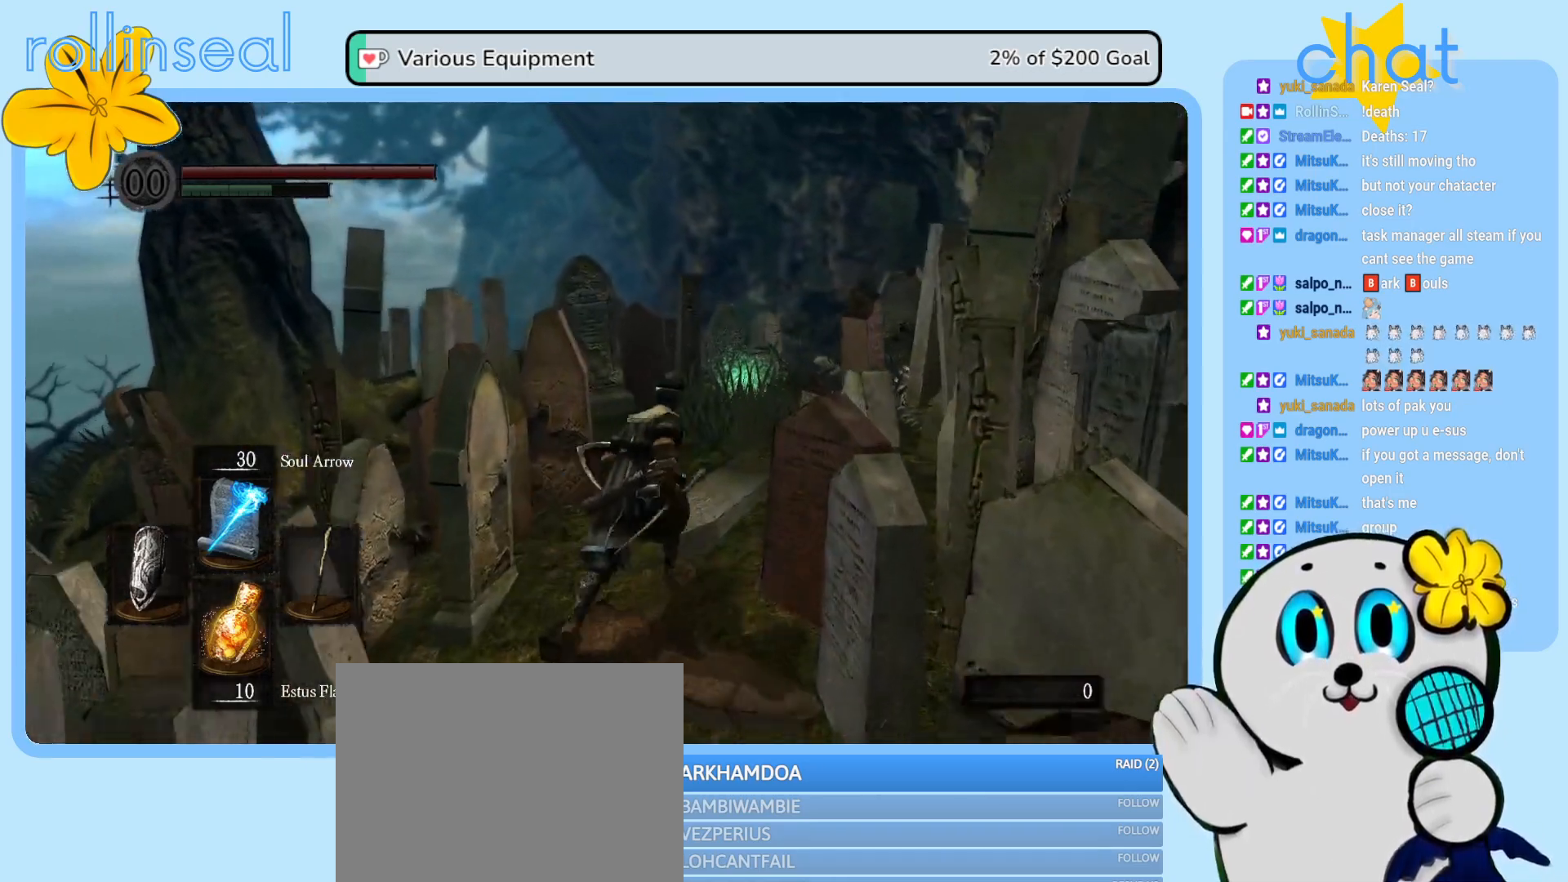
{"buttons": [], "left_stick": "up", "right_stick": "center", "events": [[117, "right_stick", "down"], [333, "right_stick", "center"]]}
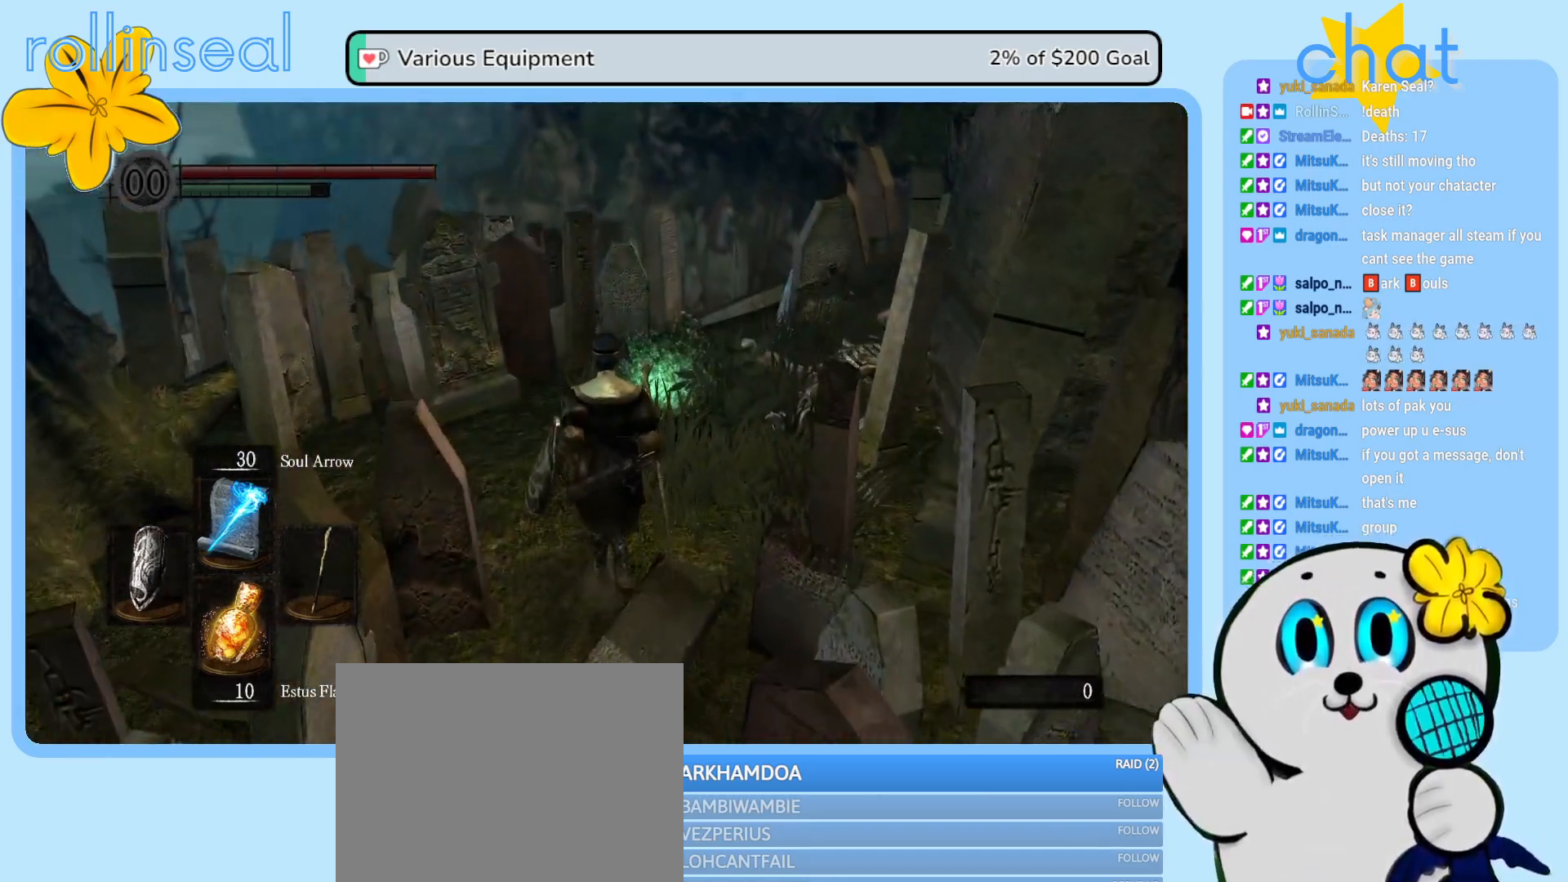
{"buttons": [], "left_stick": "up", "right_stick": "center", "events": [[350, "A", "down"], [467, "A", "up"]]}
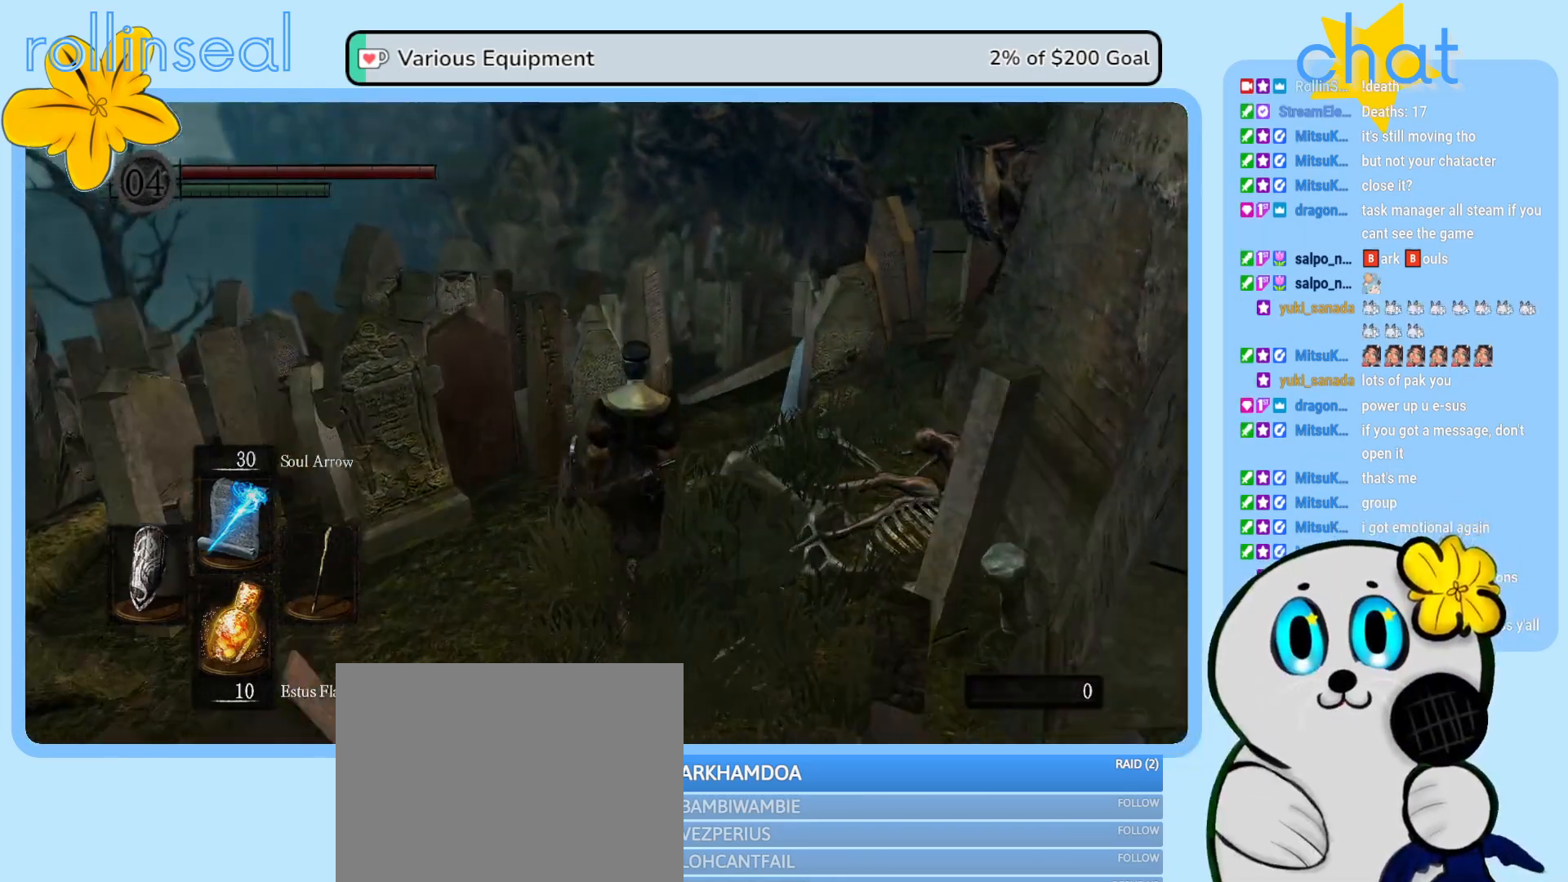
{"buttons": [], "left_stick": "down", "right_stick": "right", "events": [[33, "left_stick", "center"], [117, "left_stick", "down"], [233, "right_stick", "right"]]}
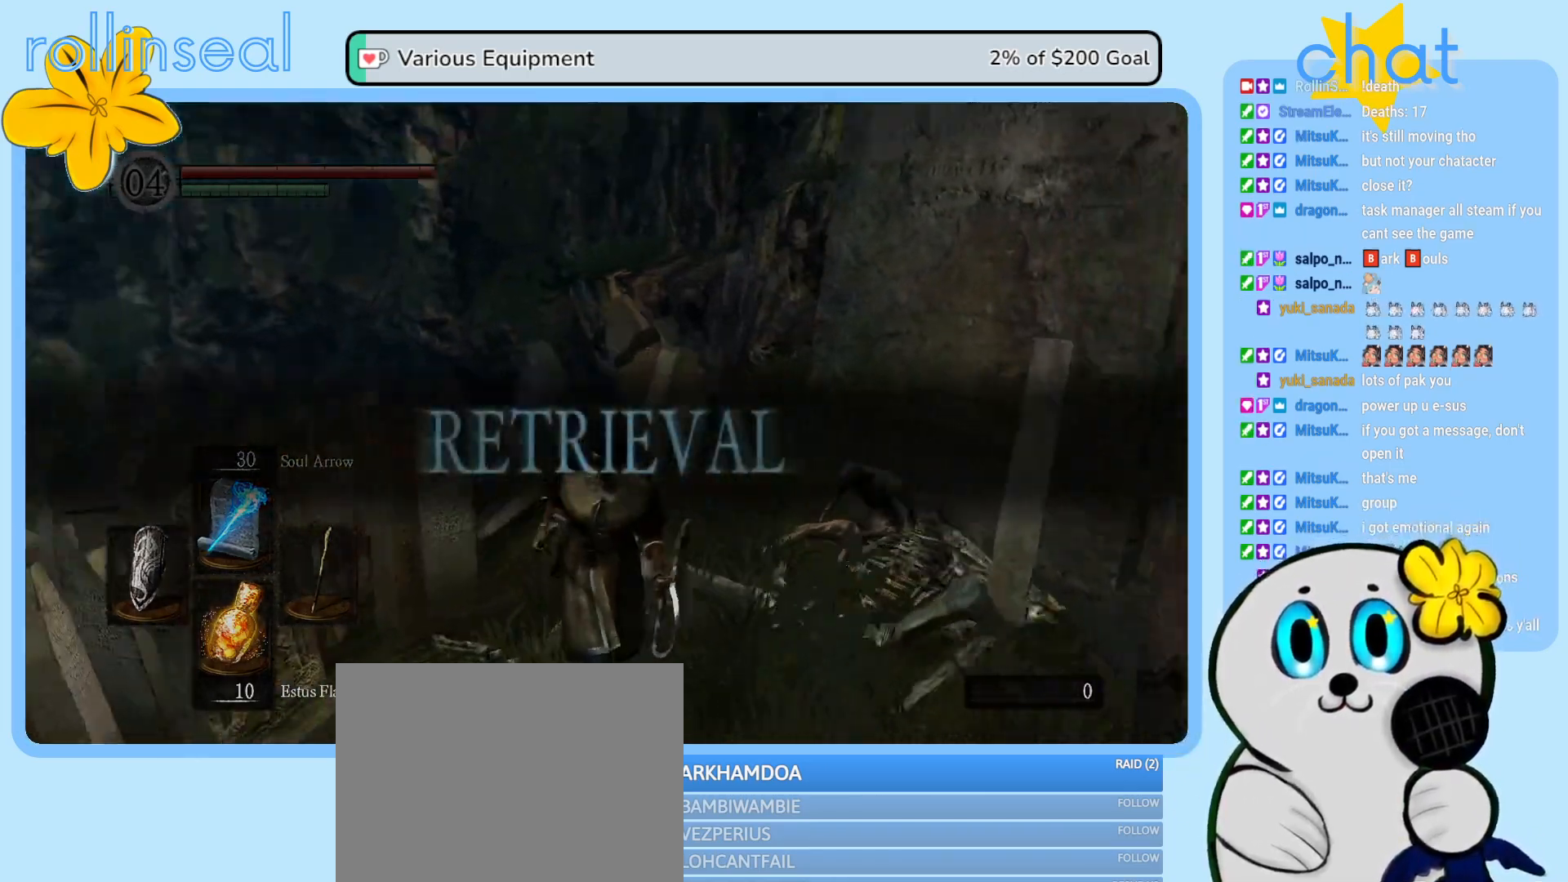
{"buttons": [], "left_stick": "up-right", "right_stick": "right", "events": [[100, "left_stick", "down-right"], [183, "right_stick", "down-right"], [300, "left_stick", "right"], [400, "left_stick", "up-right"], [483, "right_stick", "right"]]}
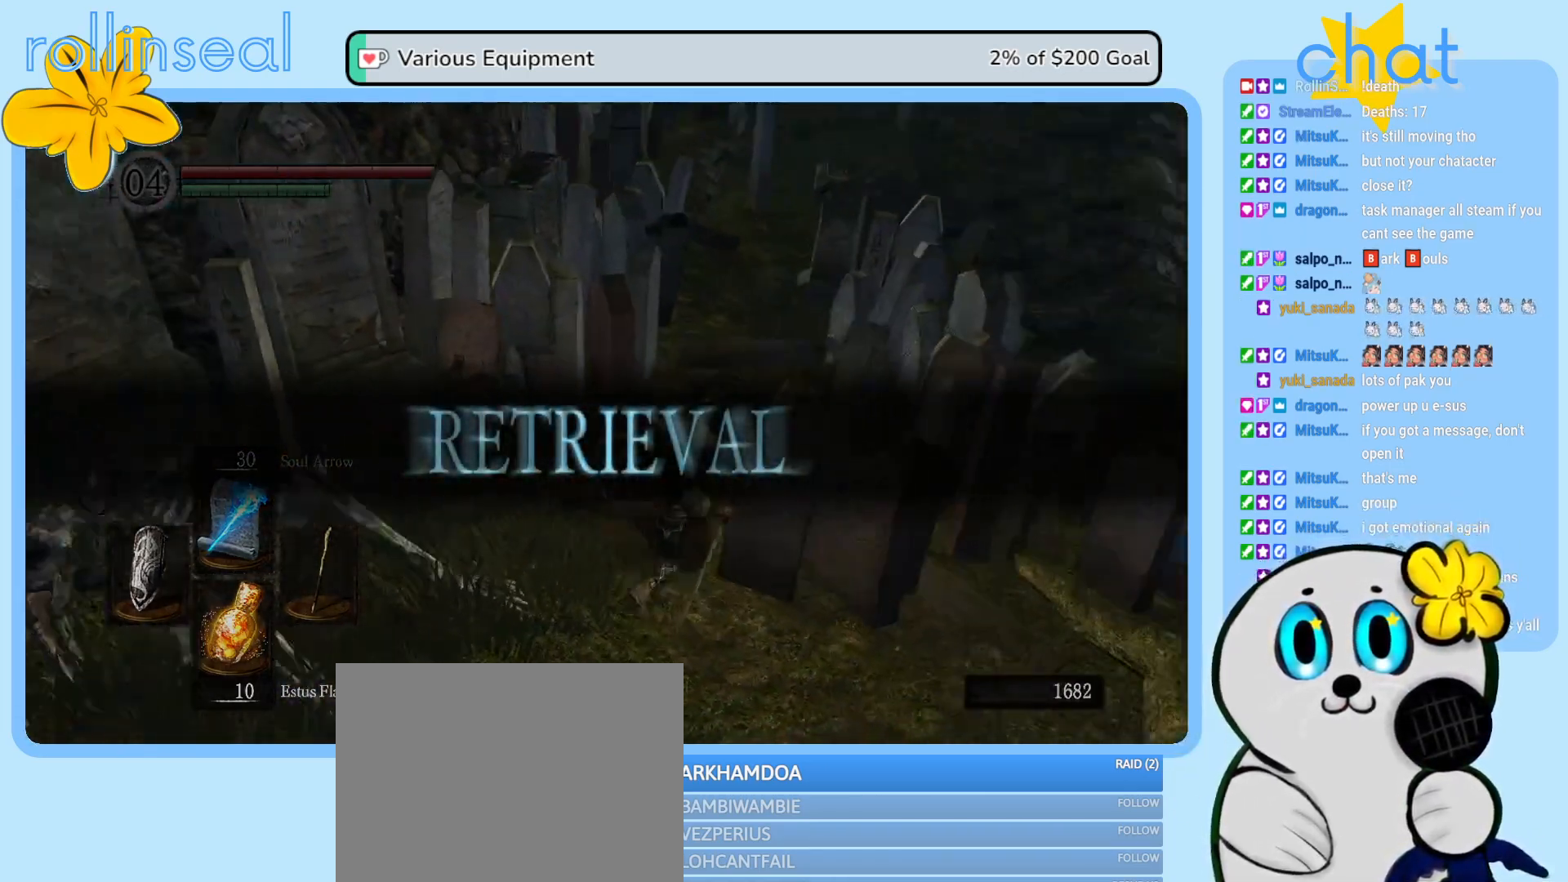
{"buttons": [], "left_stick": "up", "right_stick": "center", "events": [[100, "left_stick", "up"], [233, "left_stick", "up-left"], [233, "right_stick", "center"], [367, "left_stick", "up"]]}
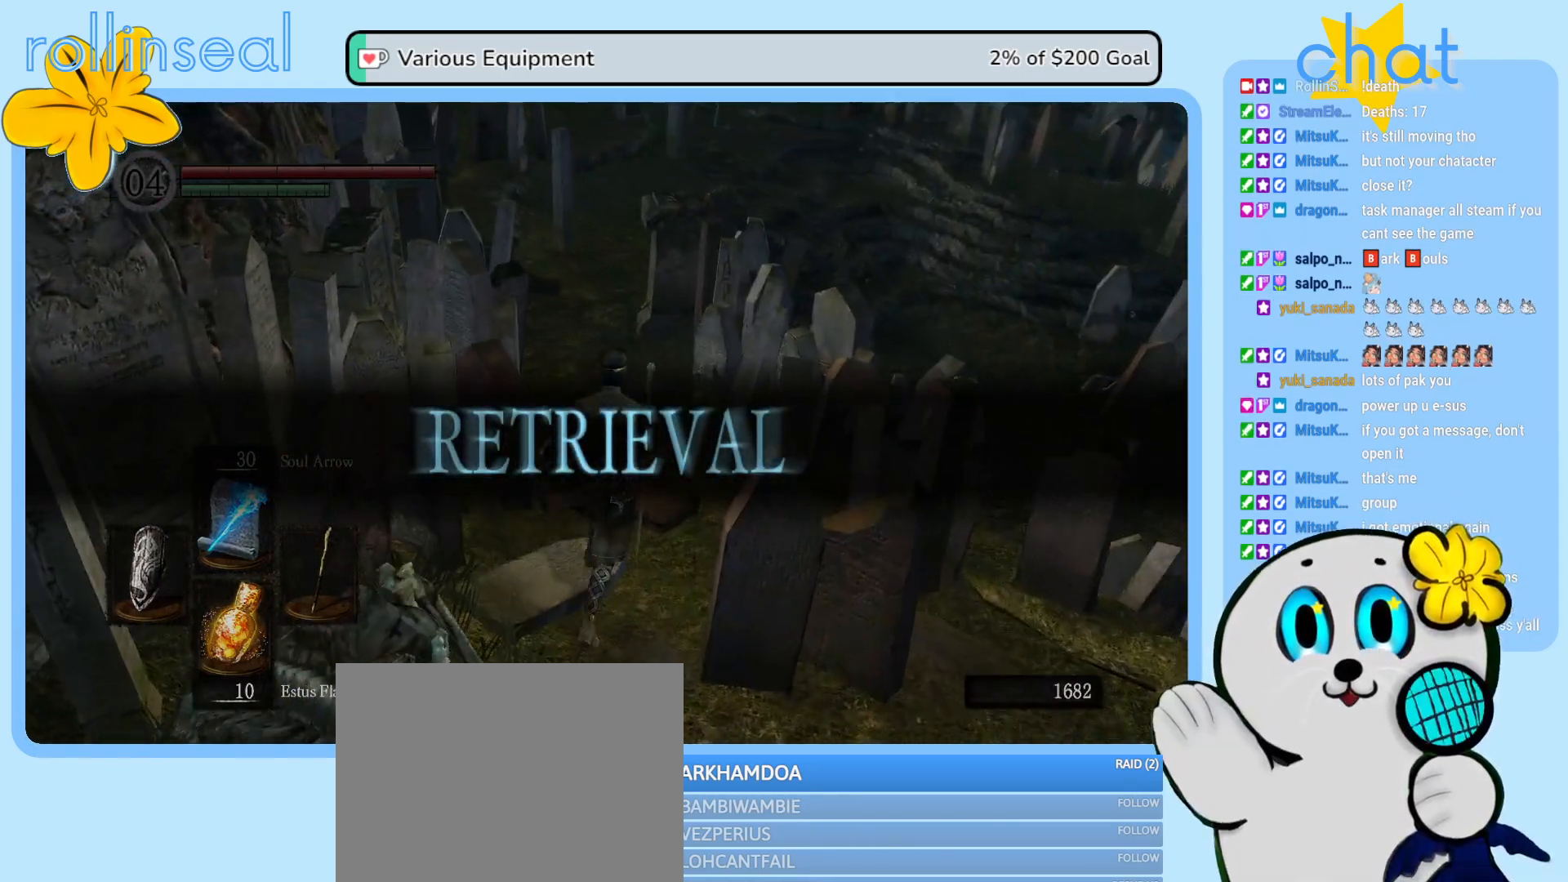
{"buttons": ["B"], "left_stick": "up", "right_stick": "center", "events": [[133, "B", "down"]]}
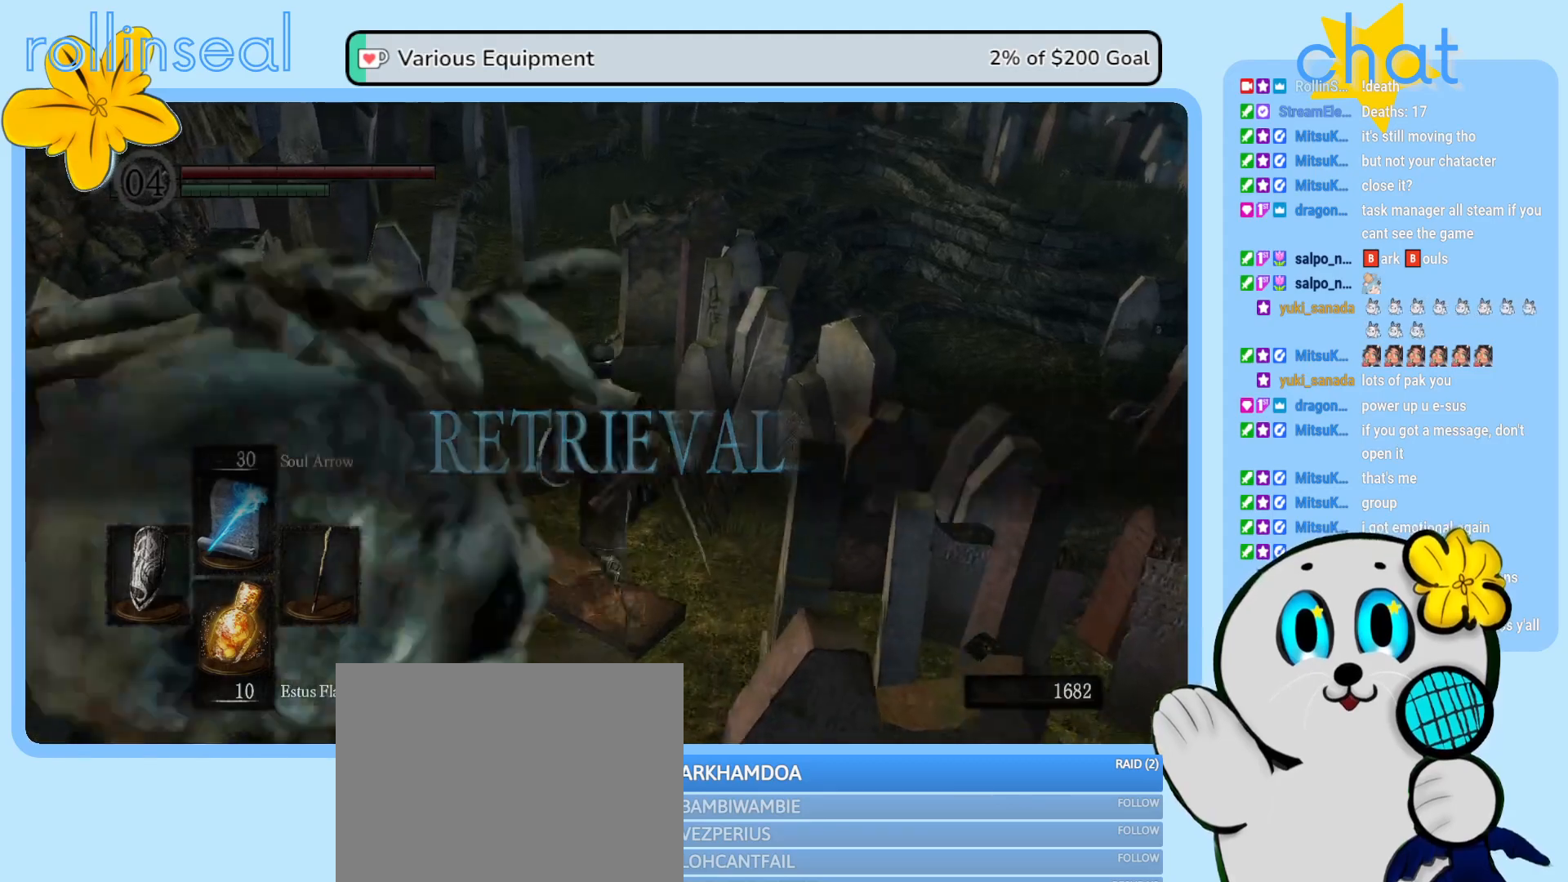
{"buttons": ["B"], "left_stick": "up", "right_stick": "center", "events": []}
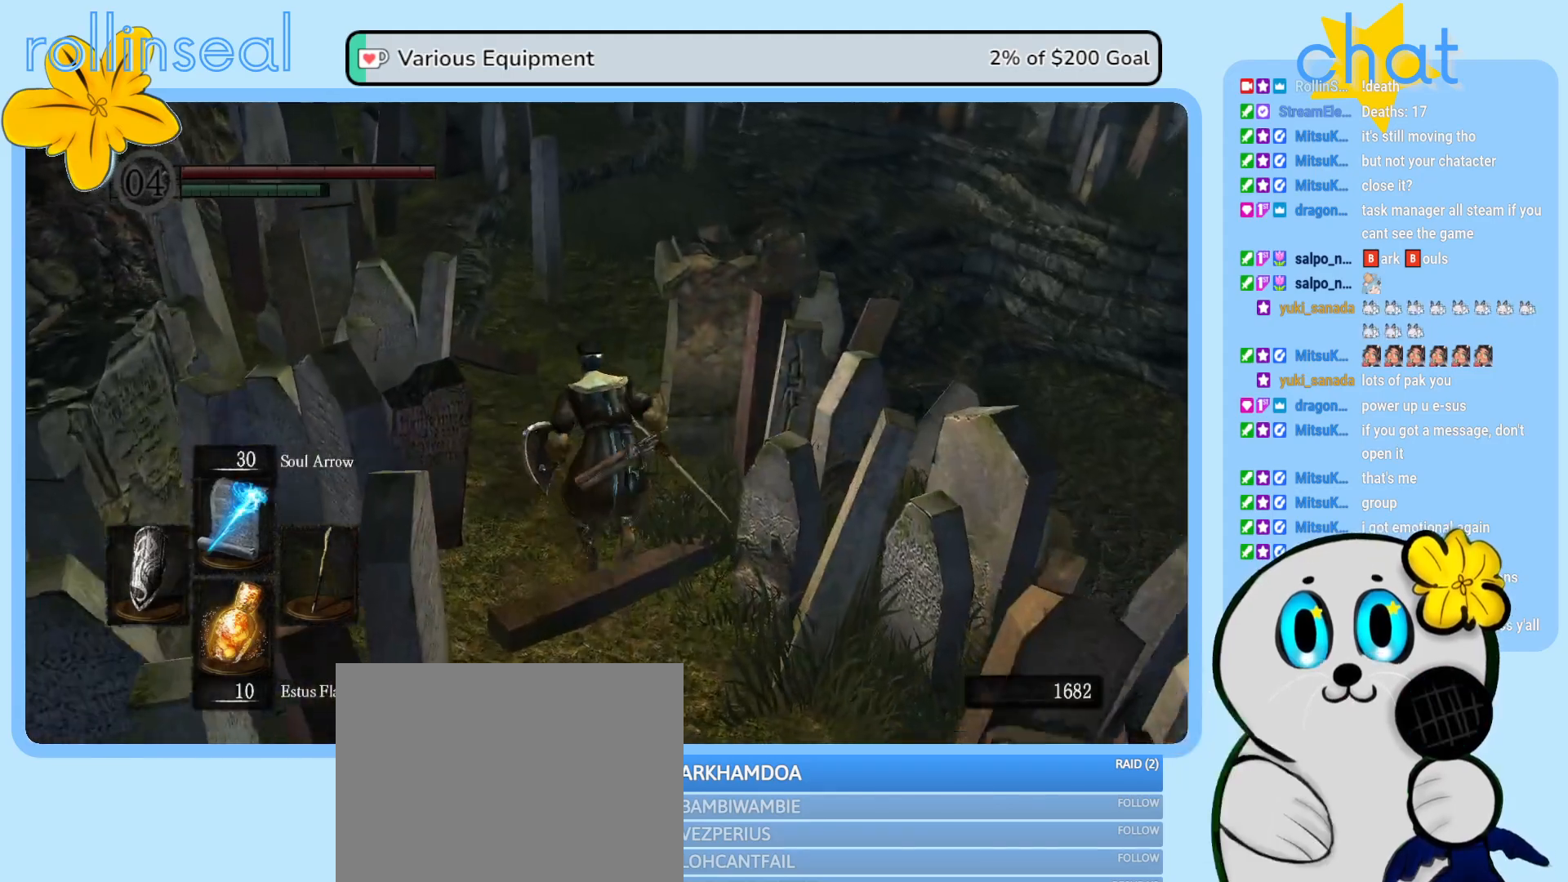
{"buttons": ["B"], "left_stick": "up", "right_stick": "center", "events": []}
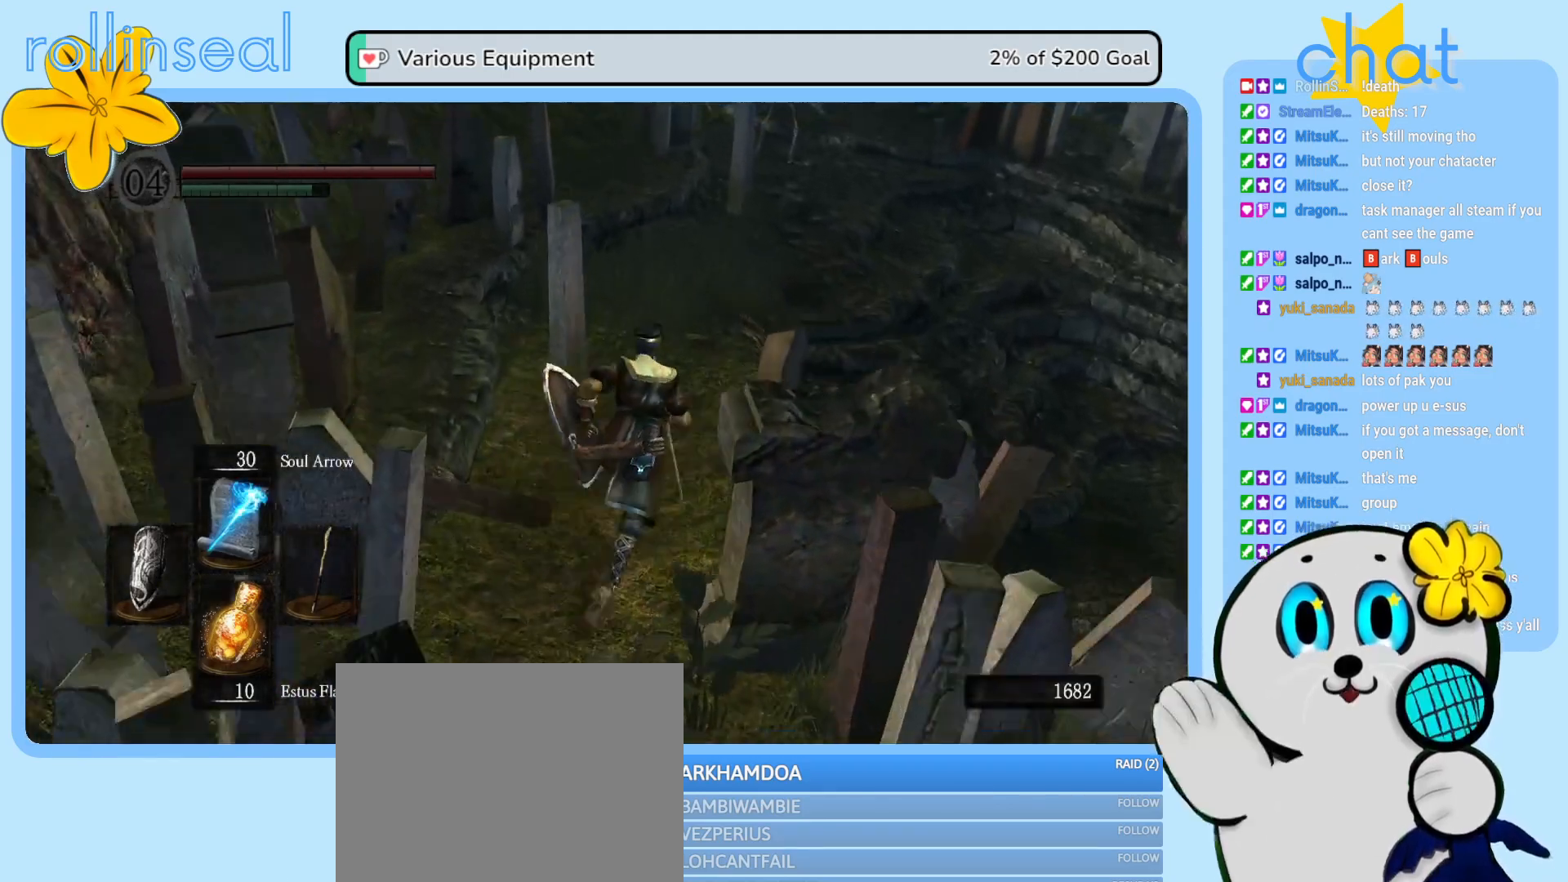
{"buttons": ["B"], "left_stick": "up", "right_stick": "center", "events": []}
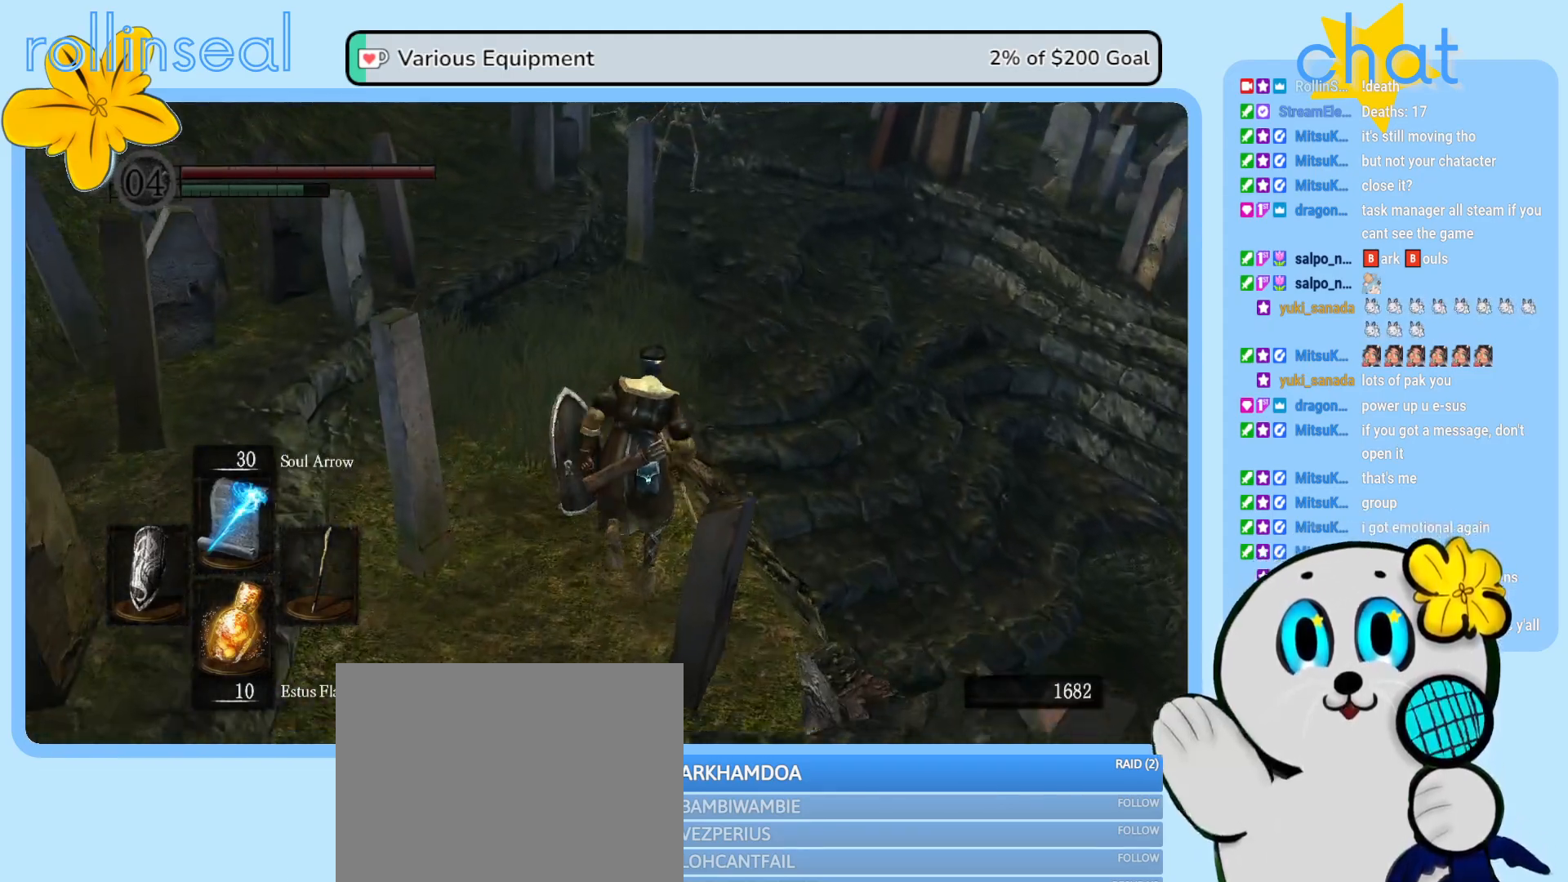
{"buttons": [], "left_stick": "up-right", "right_stick": "center", "events": [[333, "B", "up"], [383, "left_stick", "up-right"]]}
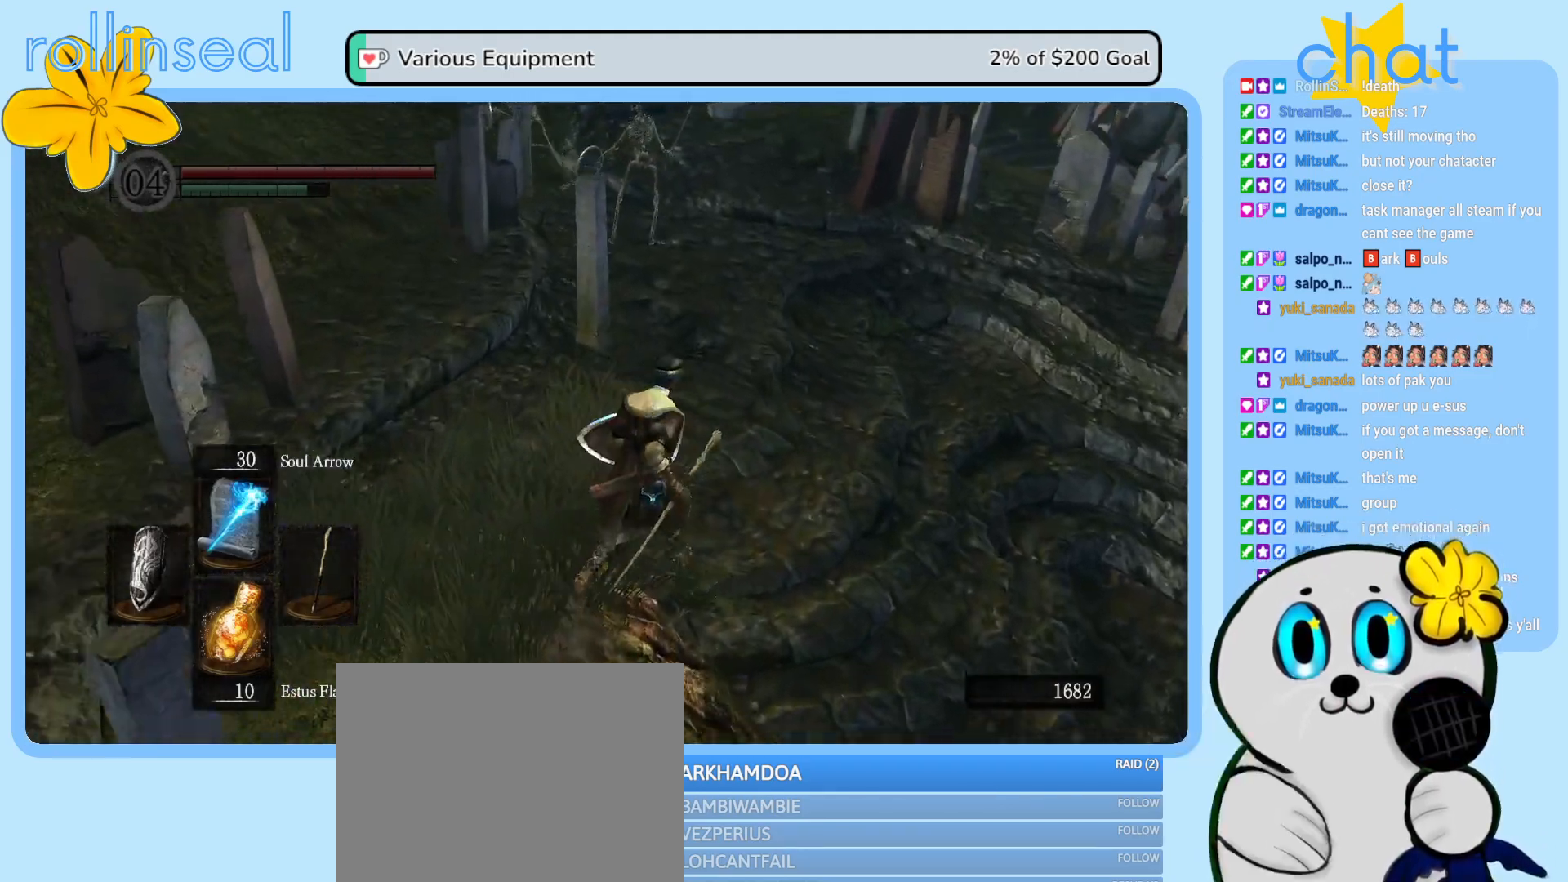
{"buttons": [], "left_stick": "up", "right_stick": "center", "events": [[133, "right_stick", "up"], [283, "left_stick", "up"], [333, "right_stick", "center"]]}
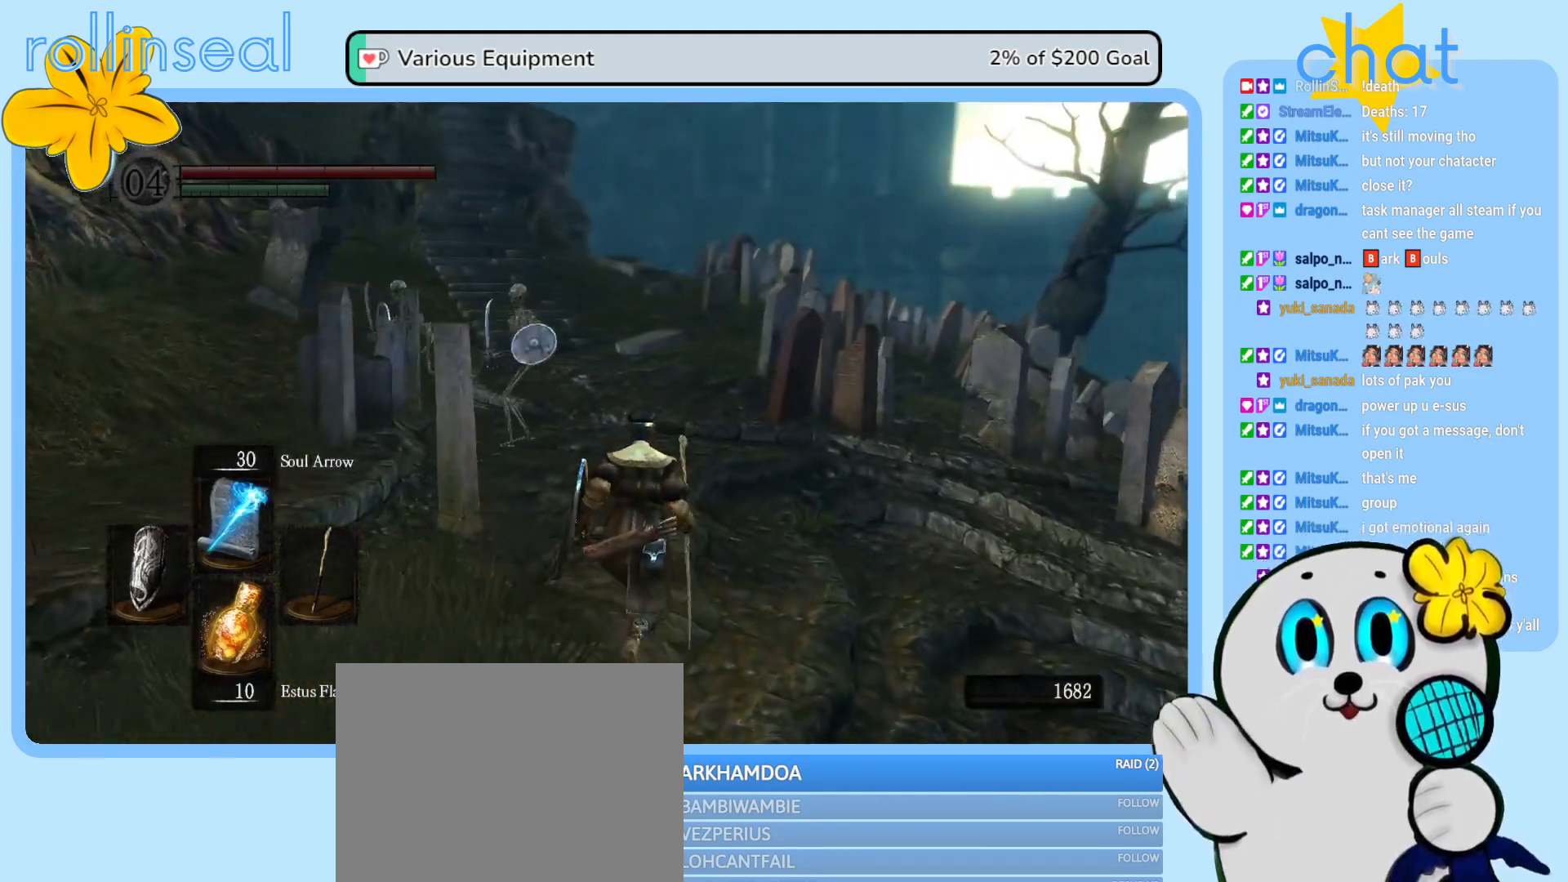
{"buttons": ["B"], "left_stick": "up", "right_stick": "center", "events": [[117, "B", "down"]]}
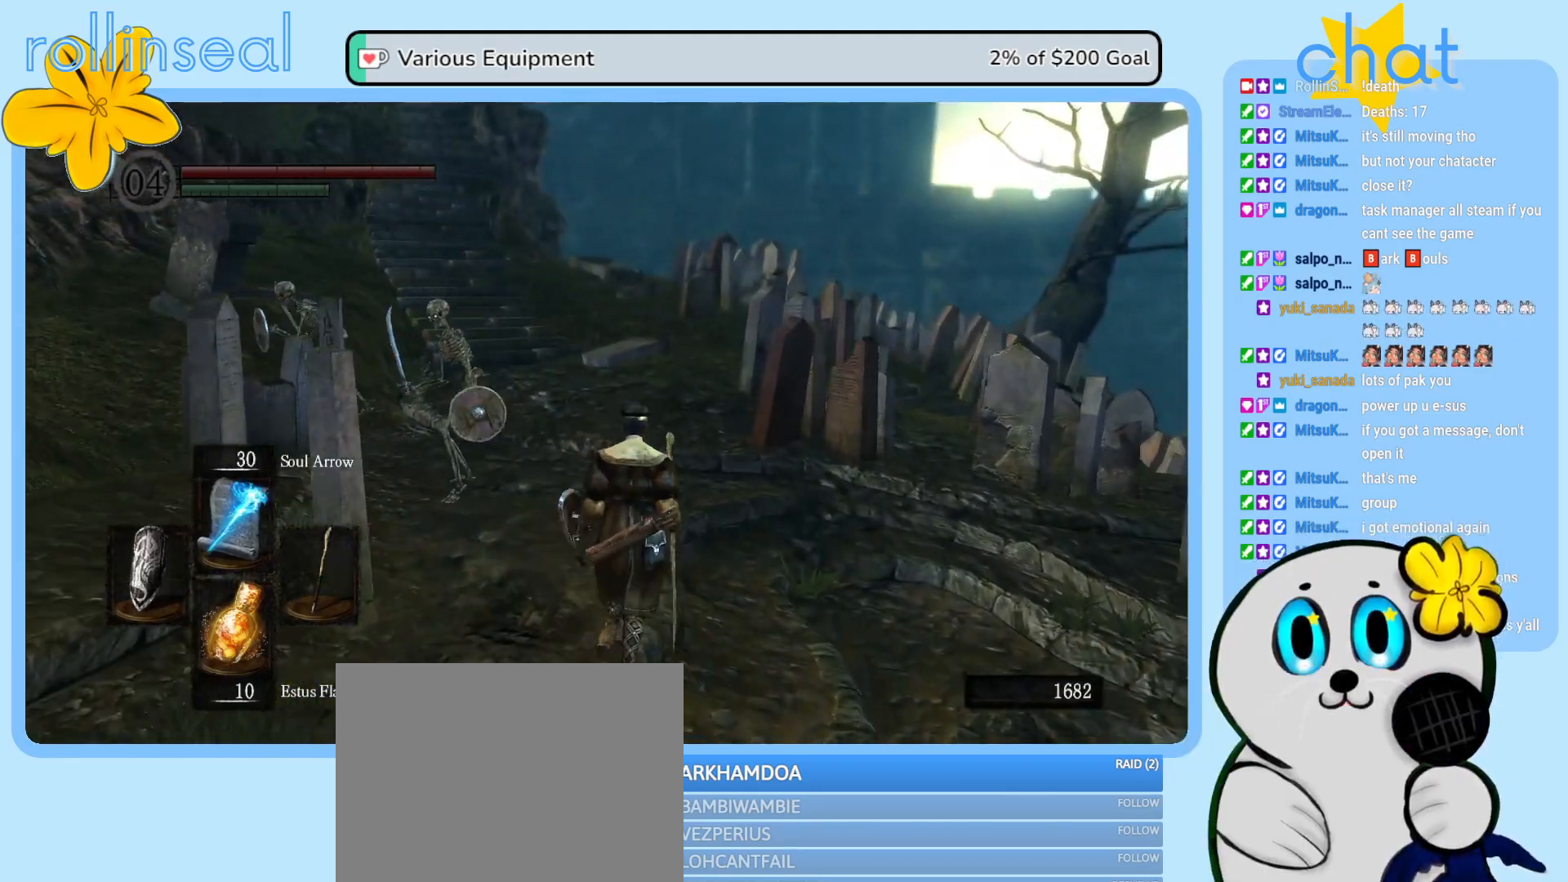
{"buttons": ["B"], "left_stick": "up", "right_stick": "center", "events": []}
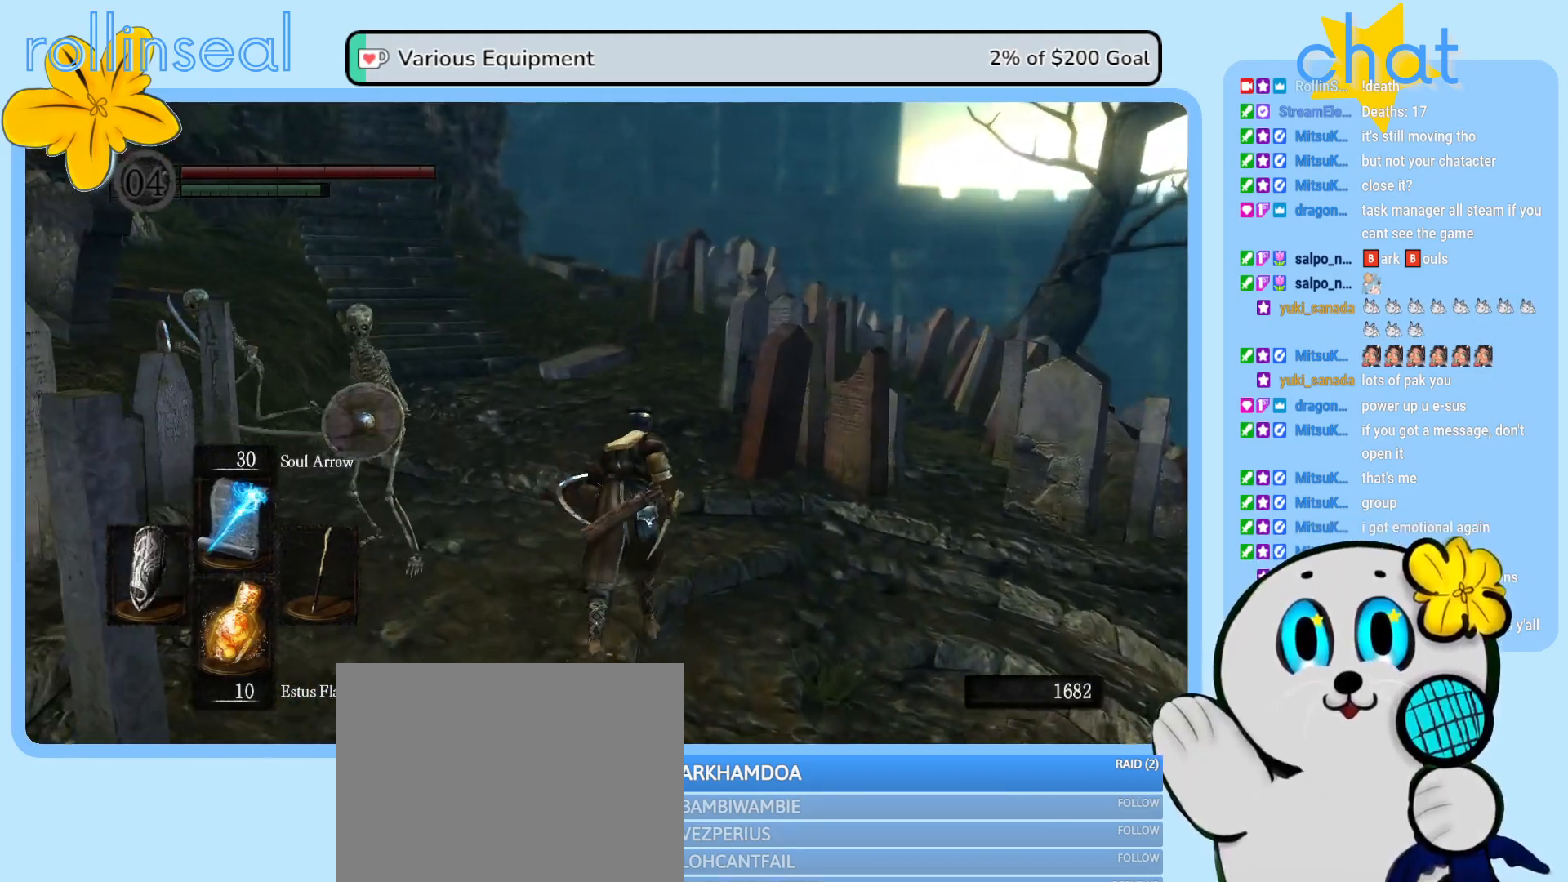
{"buttons": ["B"], "left_stick": "up-left", "right_stick": "center", "events": [[217, "left_stick", "up-left"]]}
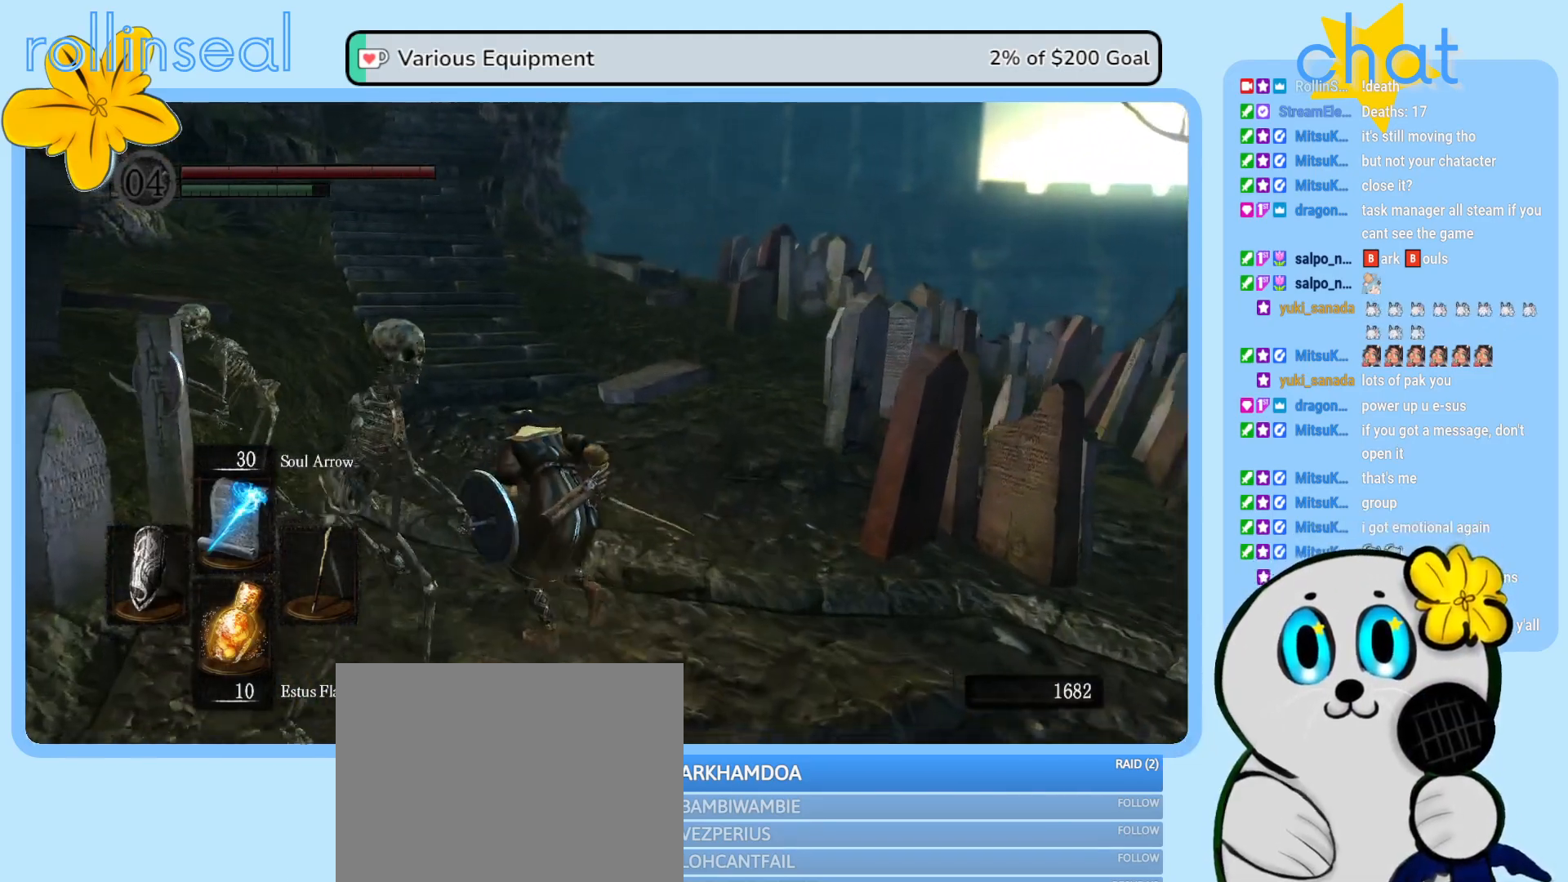
{"buttons": ["B"], "left_stick": "up-left", "right_stick": "center", "events": [[50, "left_stick", "up"], [383, "left_stick", "up-left"]]}
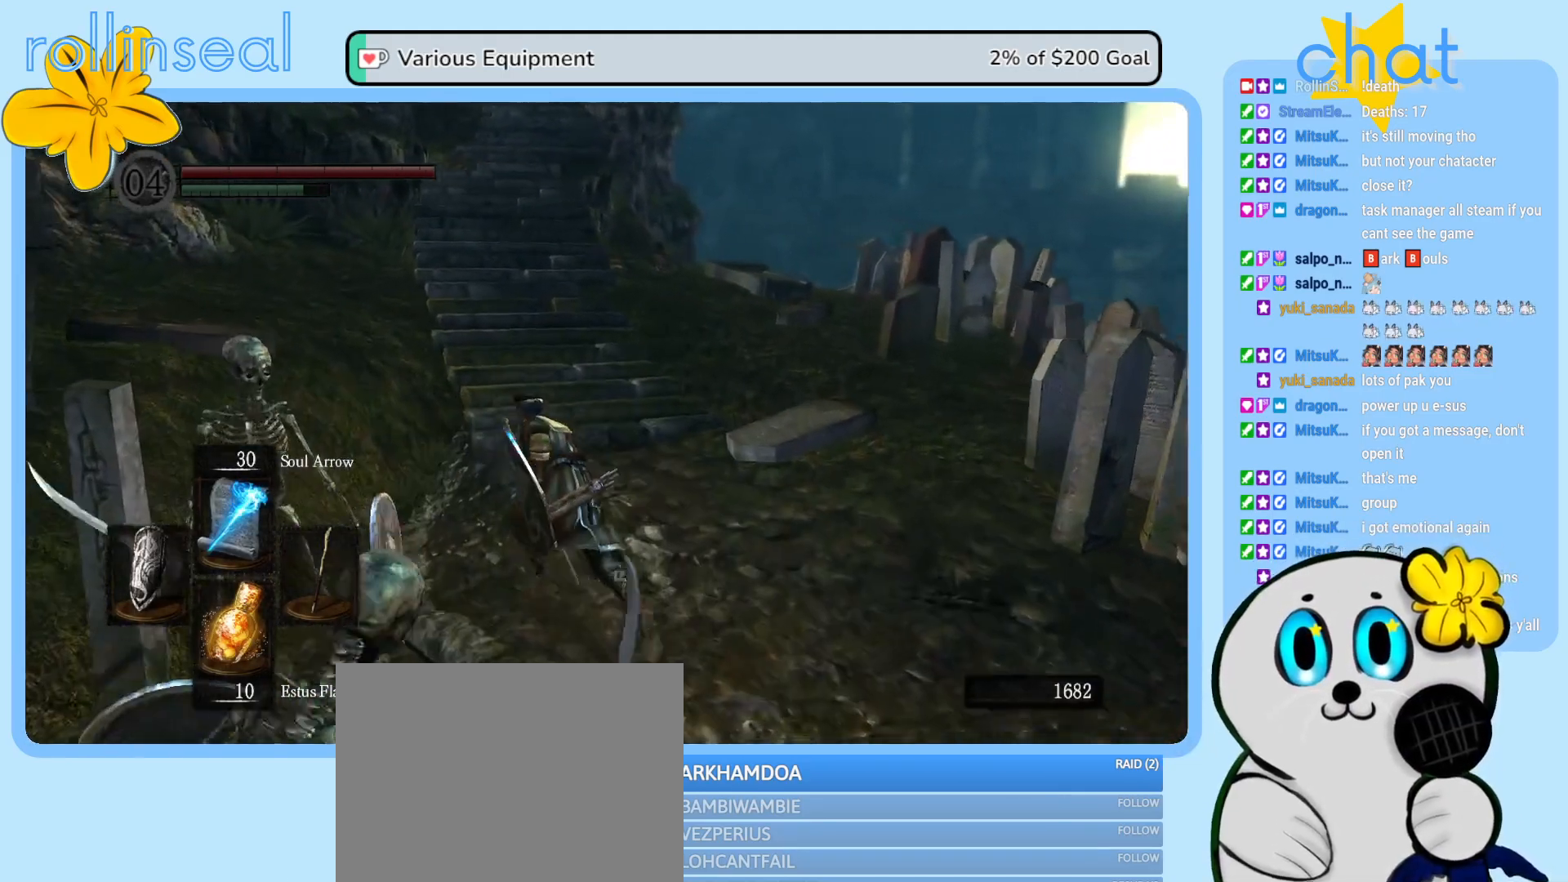
{"buttons": ["B"], "left_stick": "up", "right_stick": "center", "events": [[100, "left_stick", "up"]]}
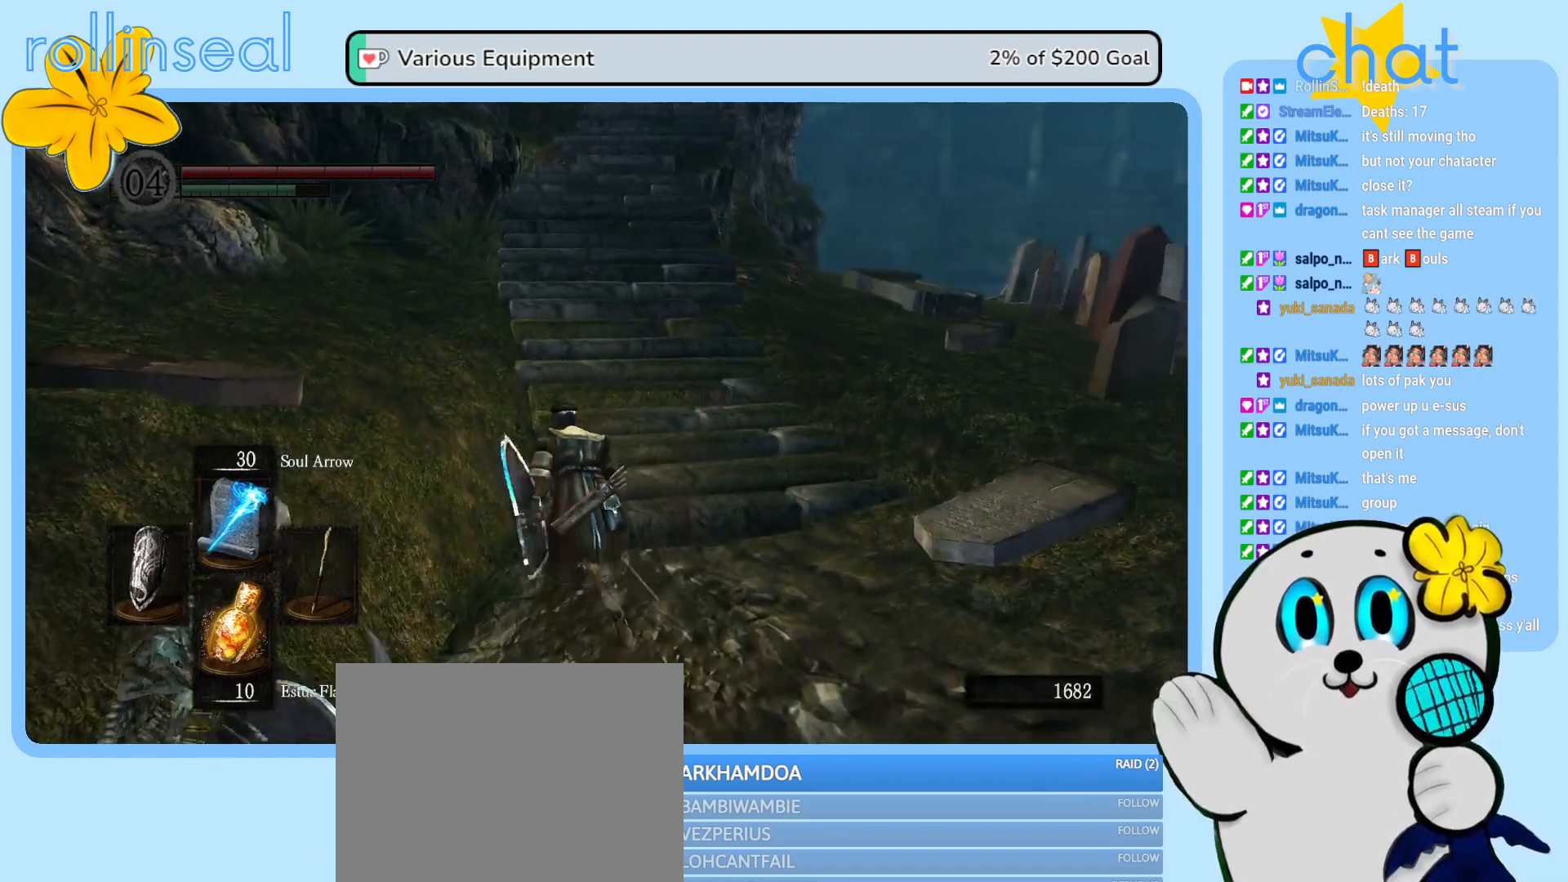
{"buttons": ["B"], "left_stick": "up", "right_stick": "center", "events": [[167, "left_stick", "up-right"], [350, "left_stick", "up"]]}